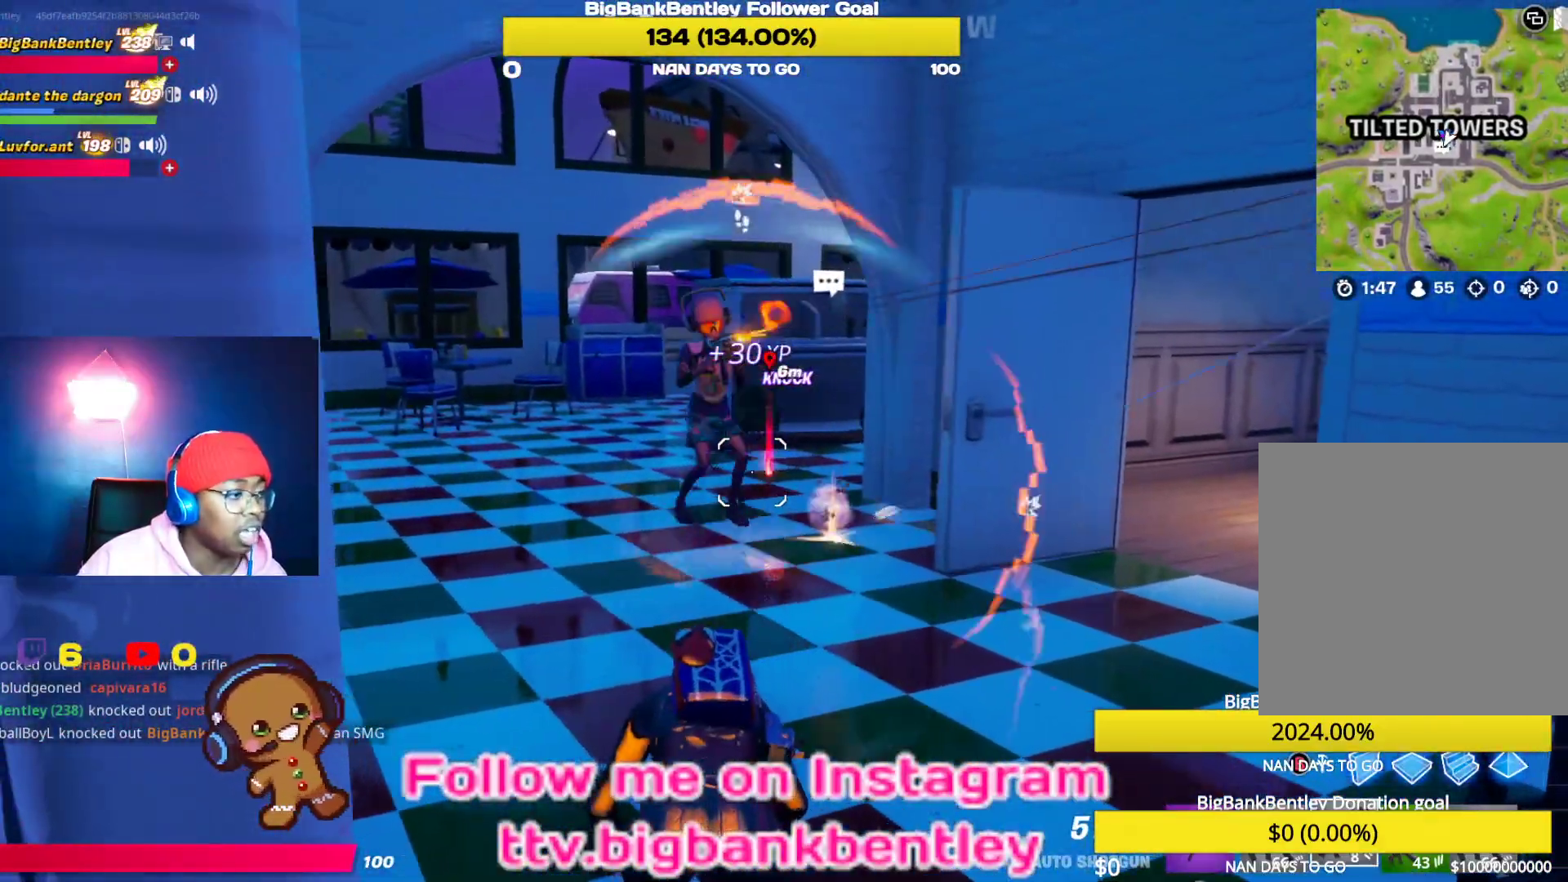
Gameplay with a controller (Xbox layout); each line is a JSON object with the inputs held at the frame after it. "events" lists button and stick changes between this image and that frame as [ms after this image, input, new state], when the widget could be followed in between.
{"buttons": [], "left_stick": "center", "right_stick": "down-left", "events": [[17, "DPAD_LEFT", "down"], [133, "DPAD_LEFT", "up"], [133, "right_stick", "down"], [167, "DPAD_LEFT", "down"], [283, "DPAD_LEFT", "up"], [283, "right_stick", "down-left"], [350, "DPAD_LEFT", "down"], [483, "DPAD_LEFT", "up"]]}
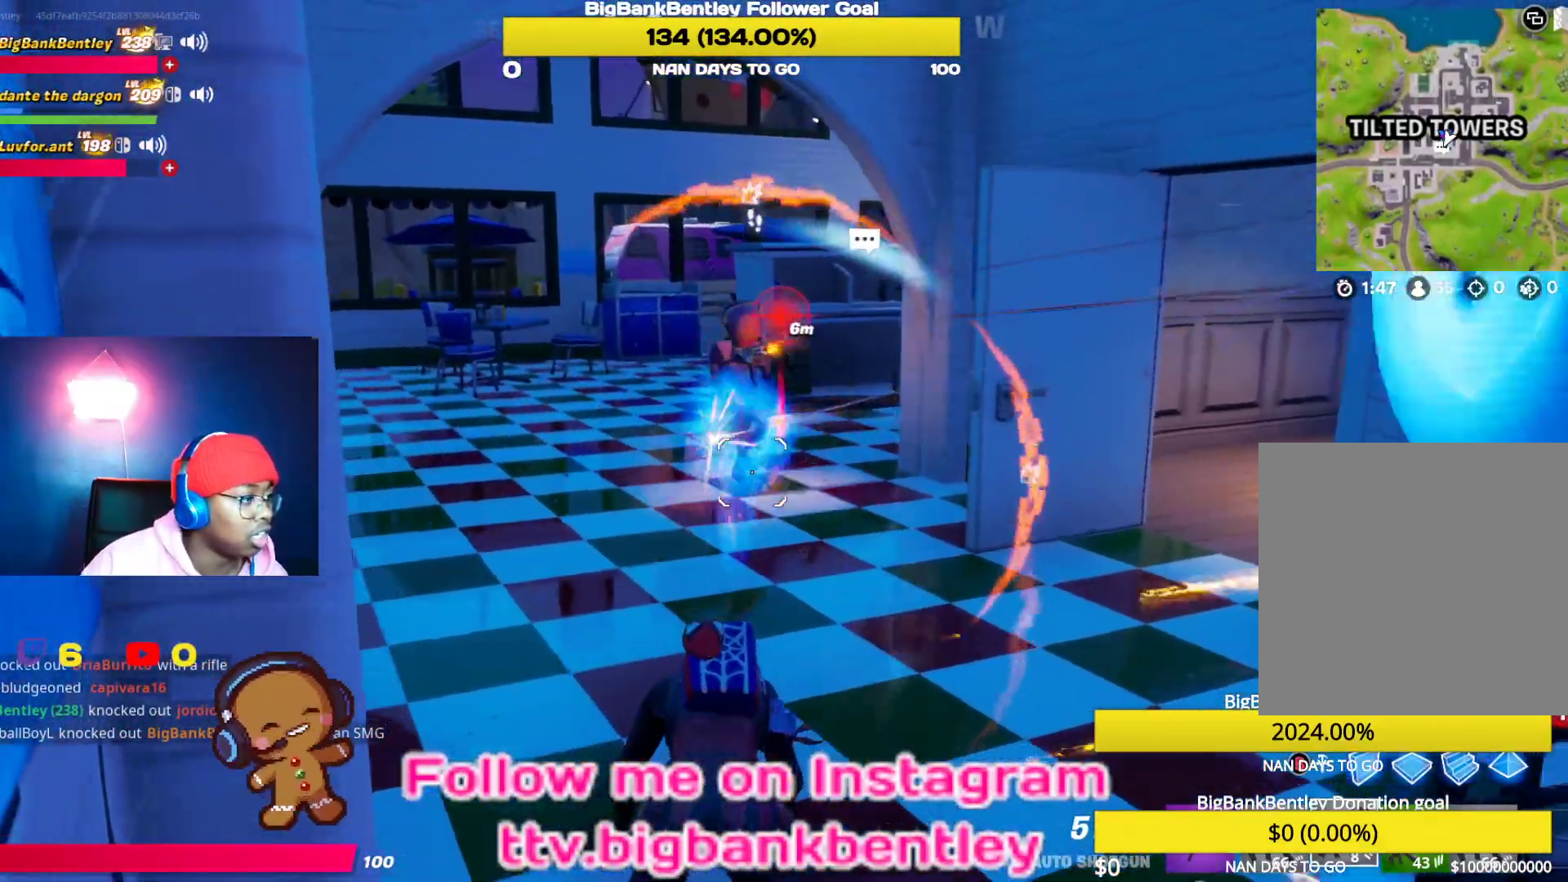
{"buttons": [], "left_stick": "up-right", "right_stick": "center", "events": [[283, "left_stick", "up-right"], [500, "right_stick", "center"]]}
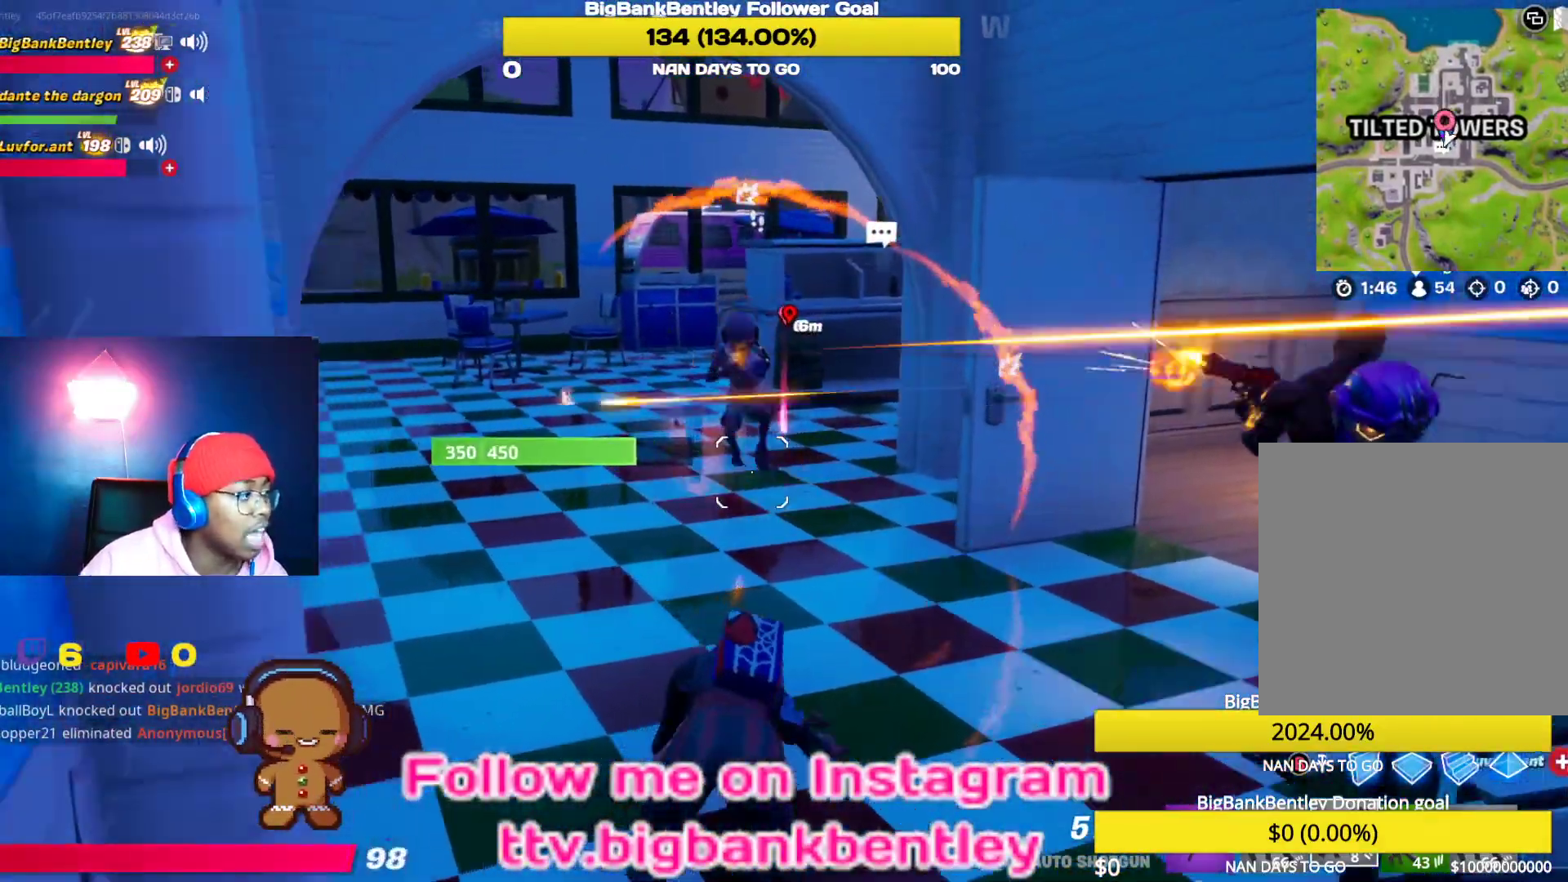
{"buttons": [], "left_stick": "up", "right_stick": "center", "events": [[500, "left_stick", "up"]]}
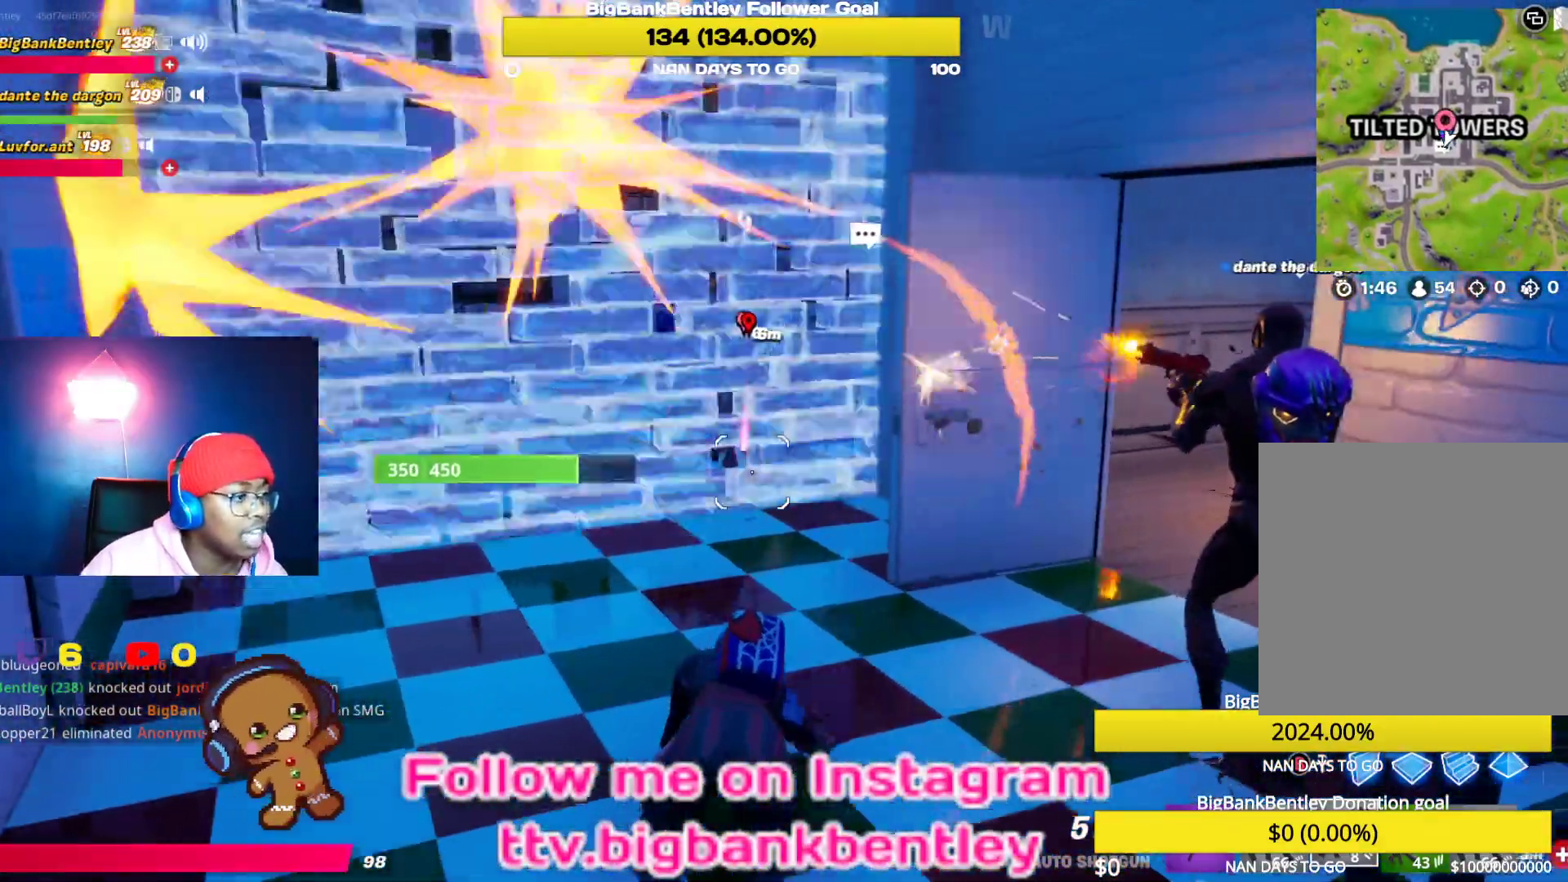
{"buttons": [], "left_stick": "up-left", "right_stick": "center", "events": [[117, "left_stick", "up-left"]]}
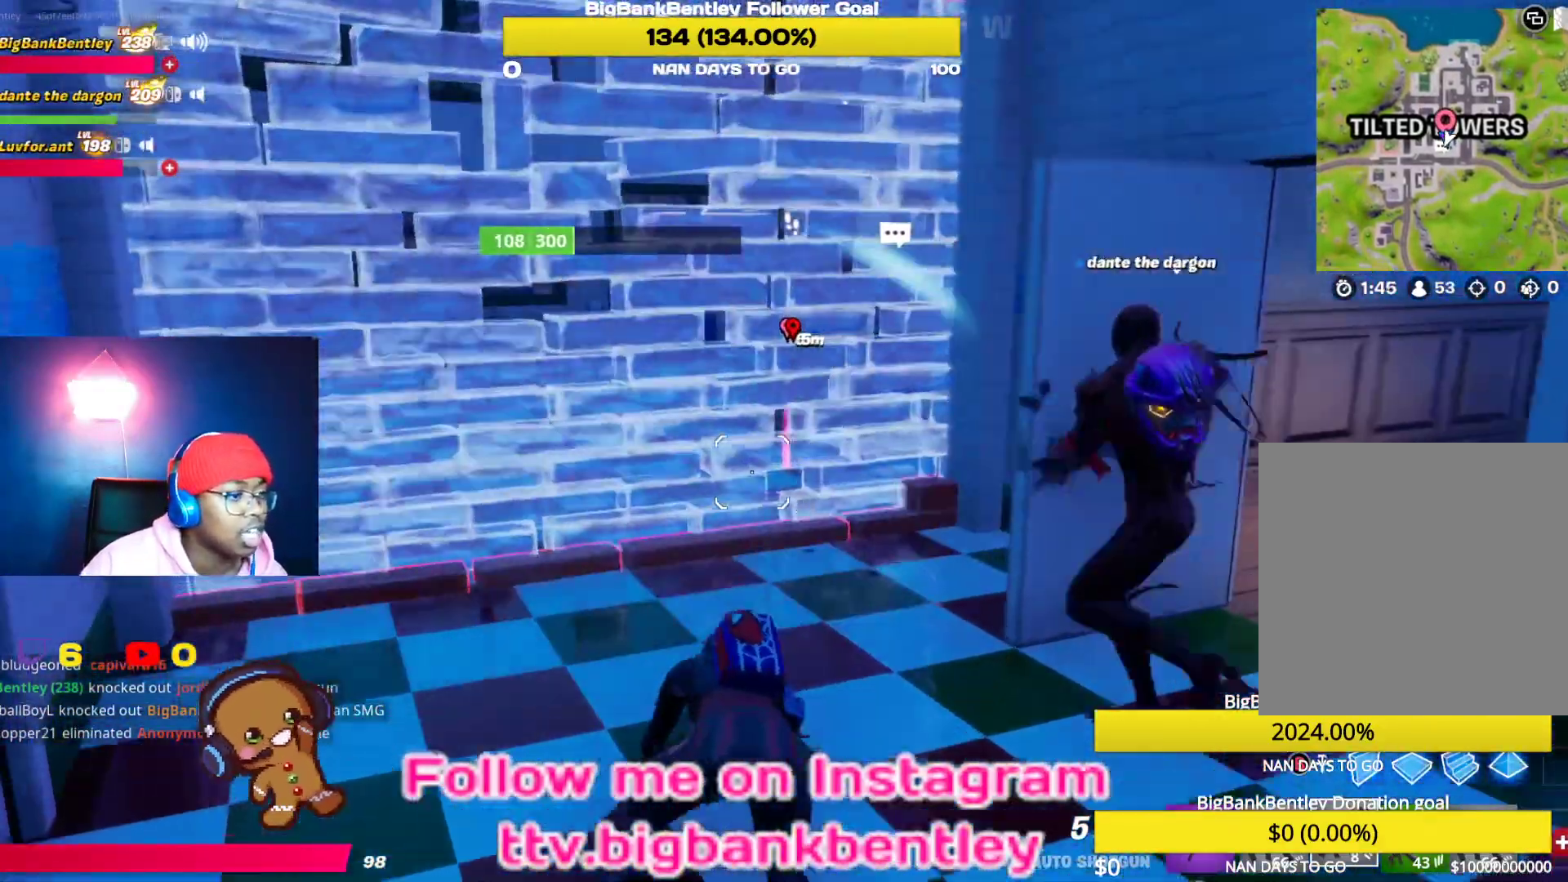
{"buttons": [], "left_stick": "up-right", "right_stick": "center", "events": [[83, "left_stick", "up-right"], [117, "right_stick", "right"], [317, "right_stick", "center"]]}
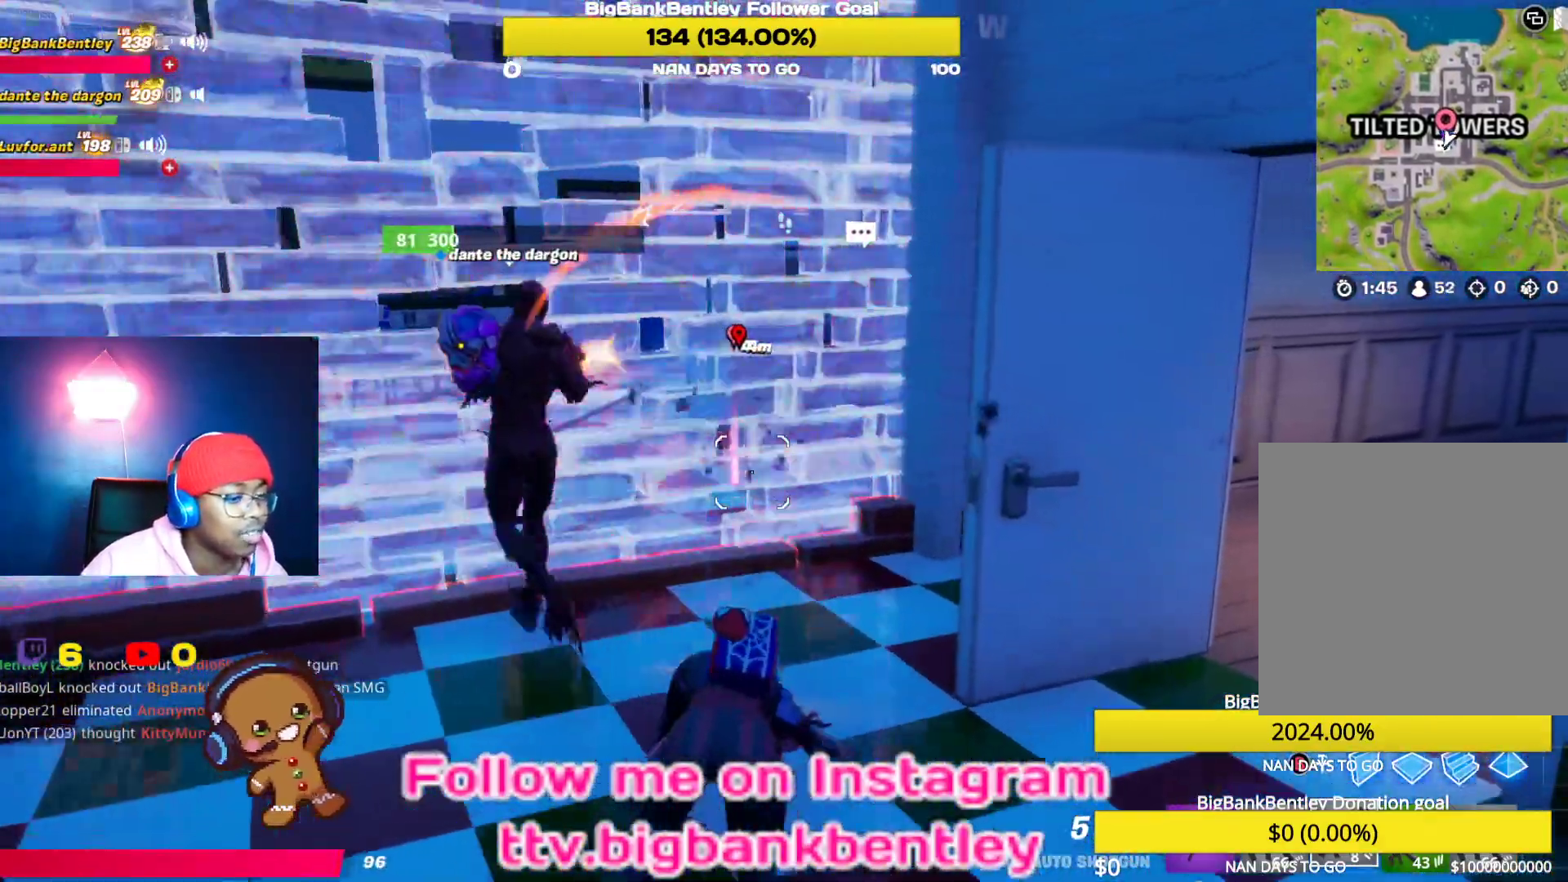
{"buttons": [], "left_stick": "up", "right_stick": "center", "events": [[433, "left_stick", "up"]]}
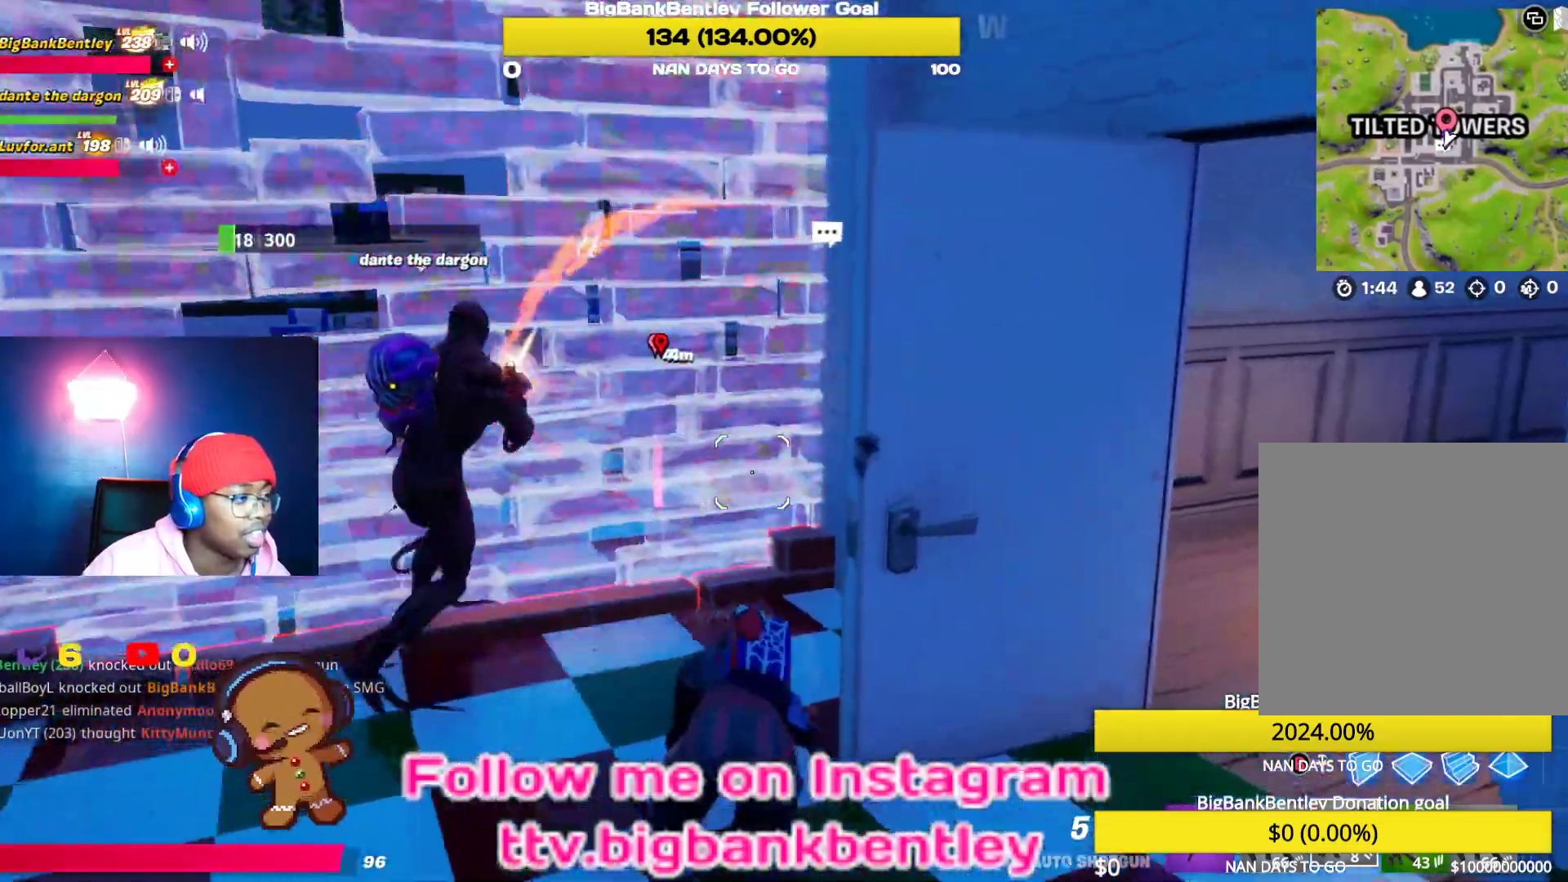
{"buttons": [], "left_stick": "up", "right_stick": "center", "events": []}
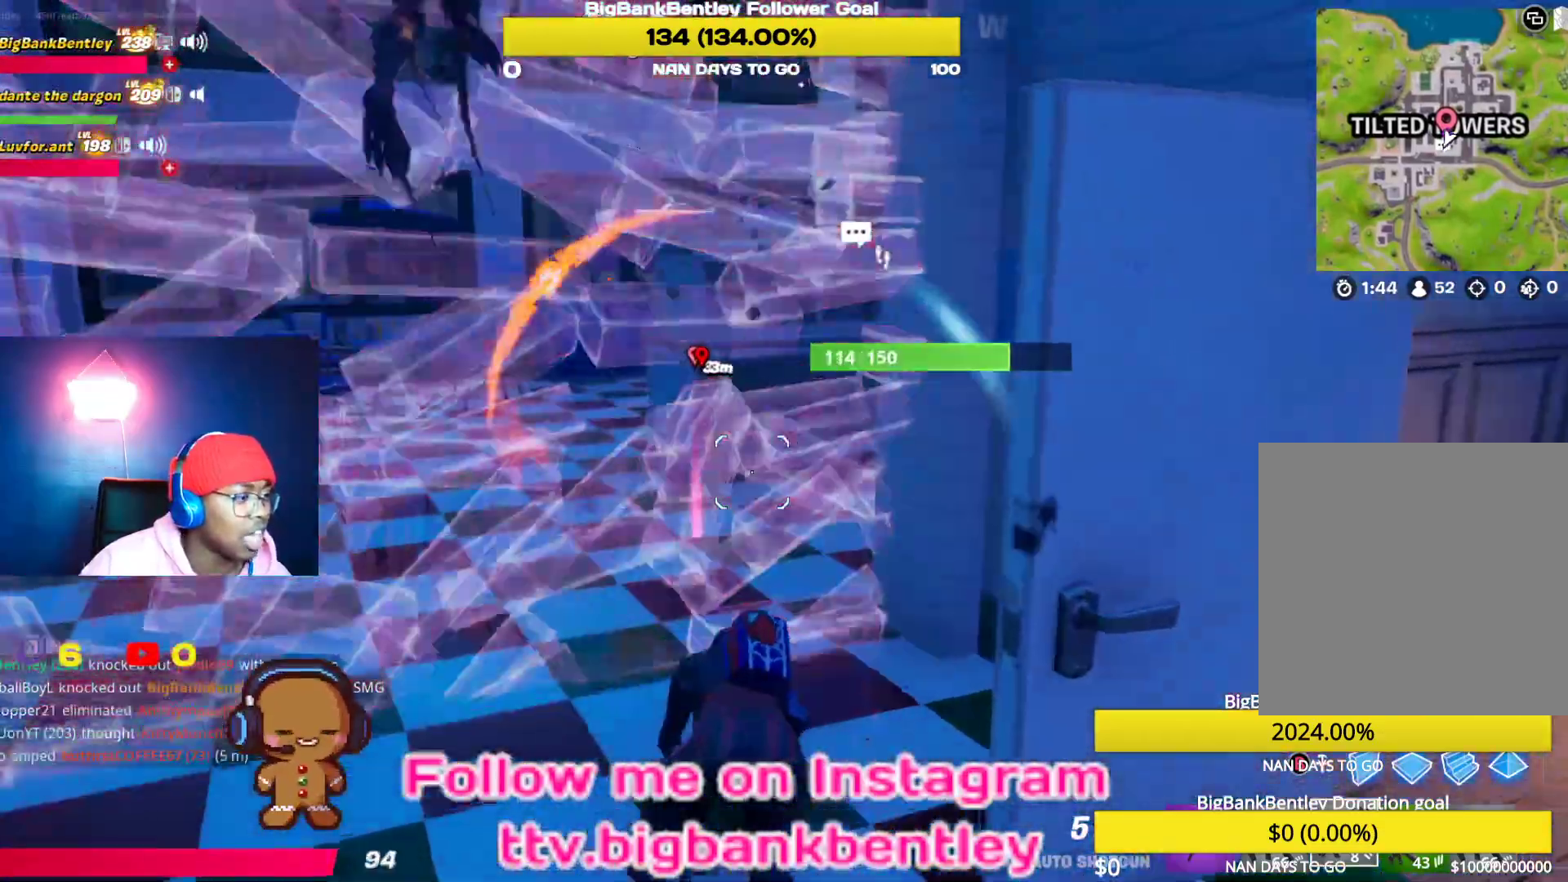
{"buttons": [], "left_stick": "up", "right_stick": "center", "events": []}
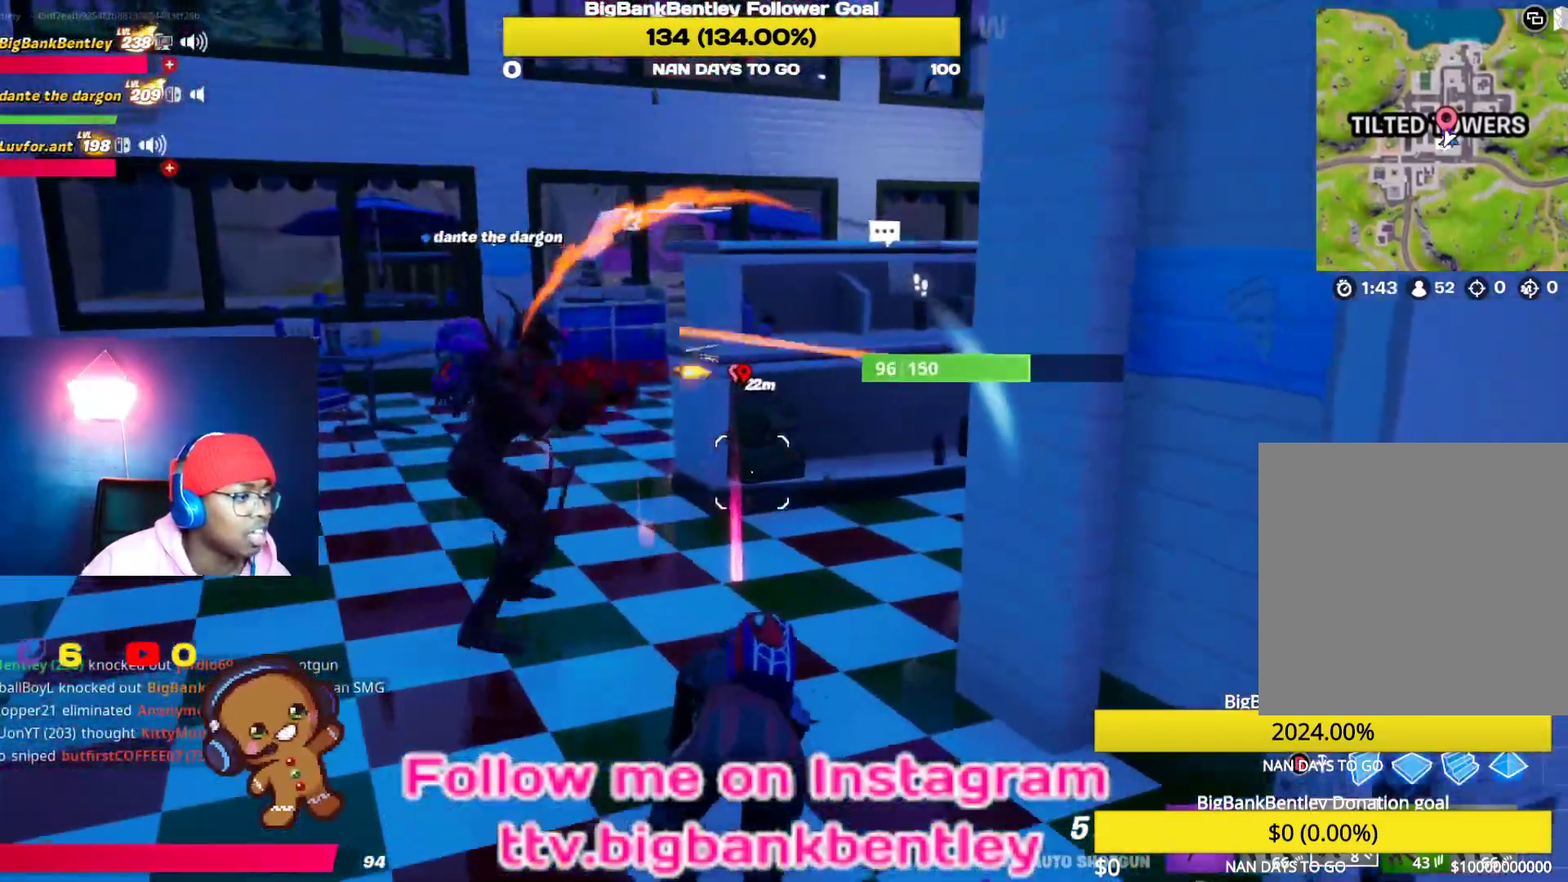
{"buttons": [], "left_stick": "up-left", "right_stick": "right", "events": [[183, "right_stick", "right"], [233, "left_stick", "up-left"]]}
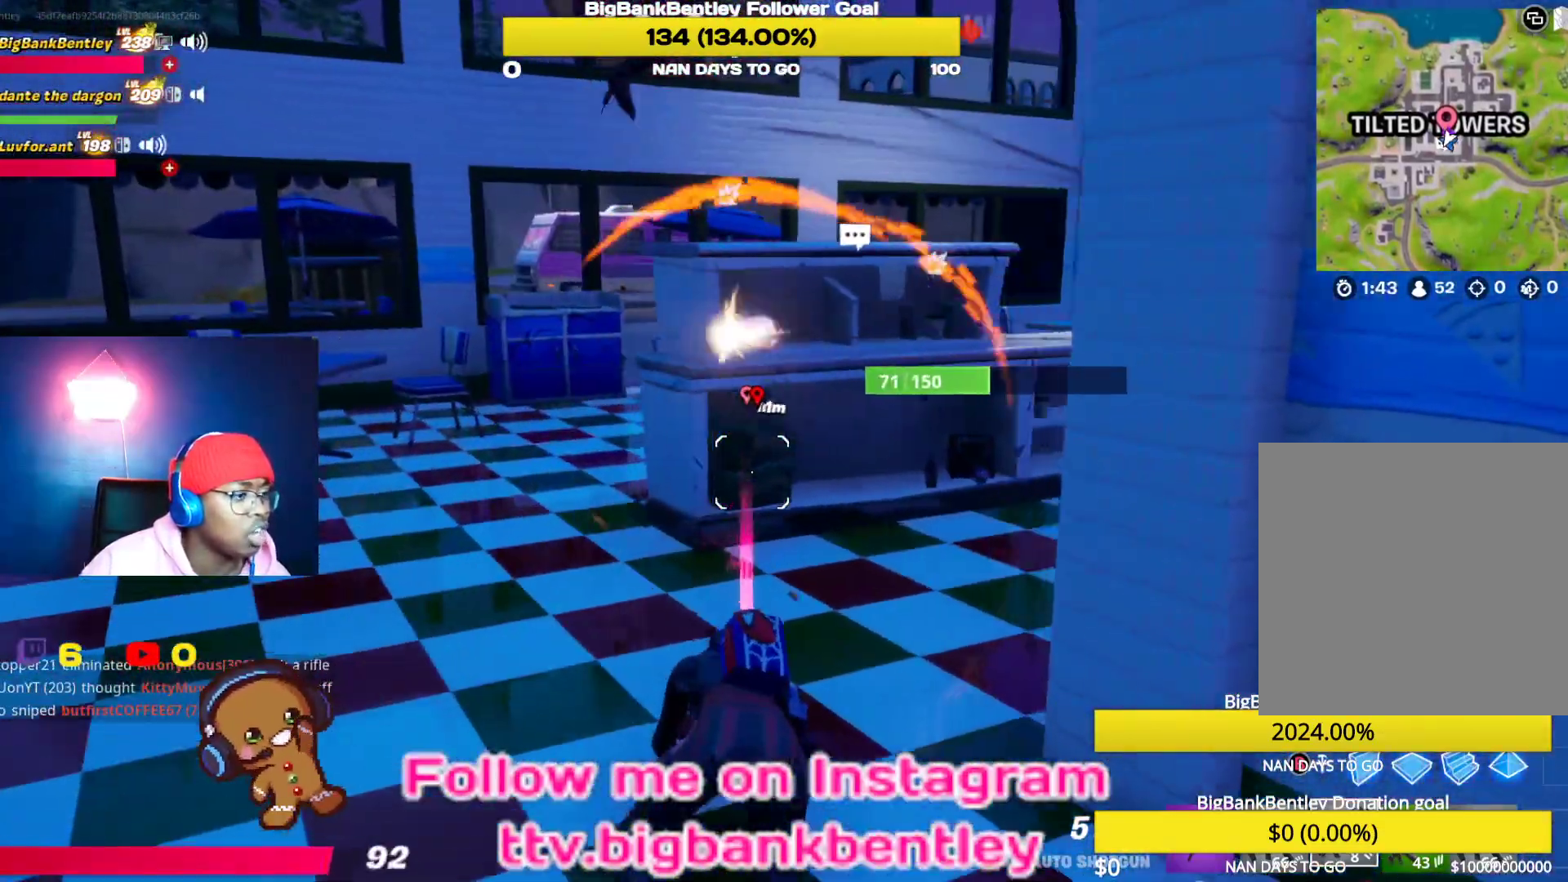
{"buttons": [], "left_stick": "up", "right_stick": "right", "events": [[400, "left_stick", "up"]]}
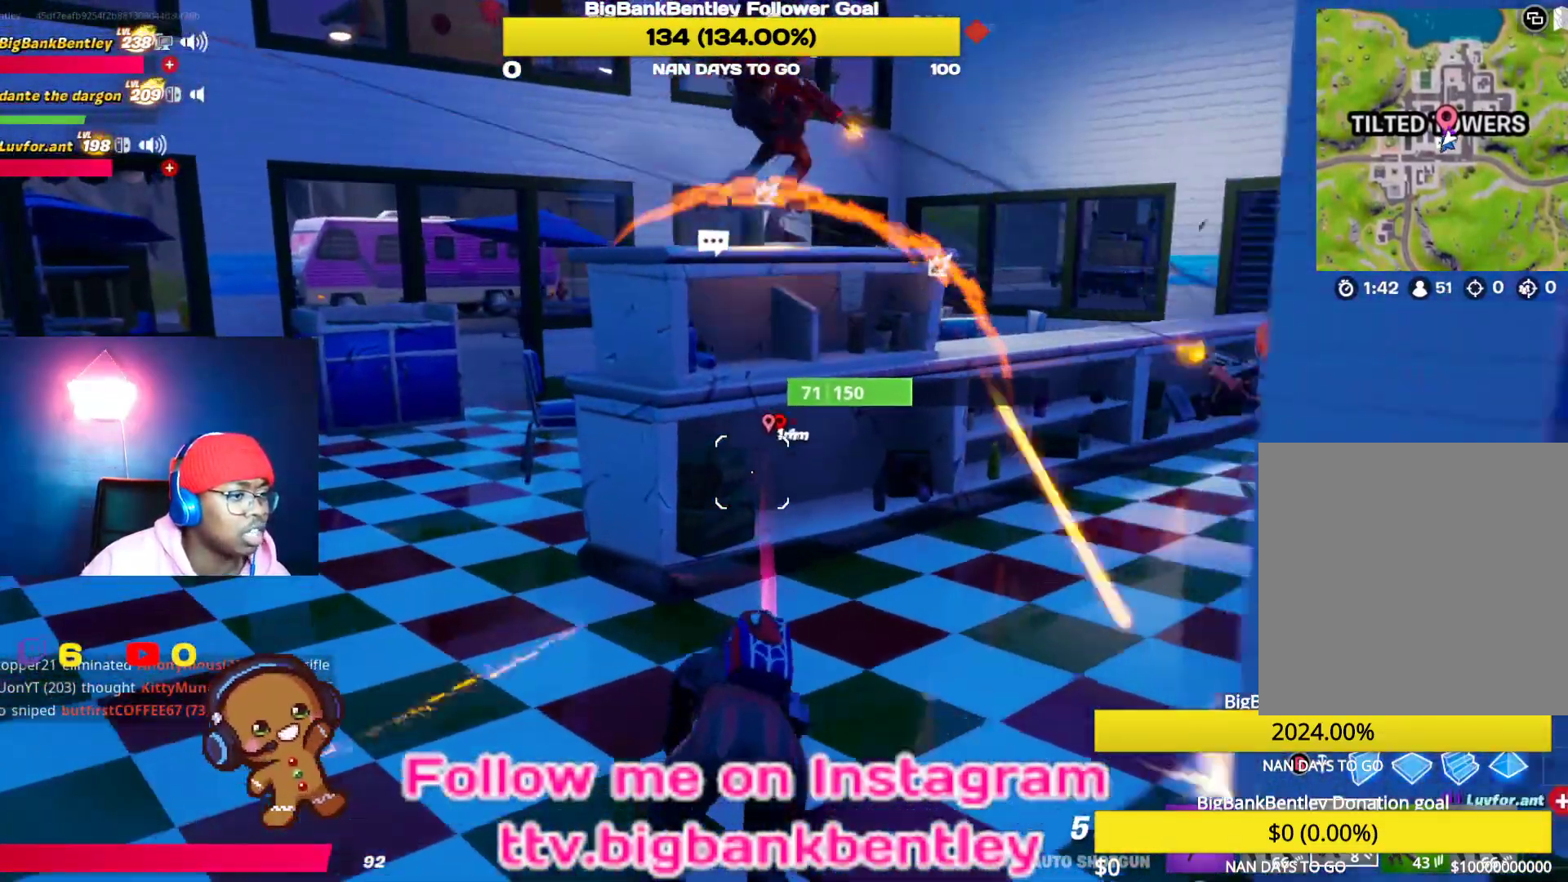
{"buttons": [], "left_stick": "up", "right_stick": "right", "events": []}
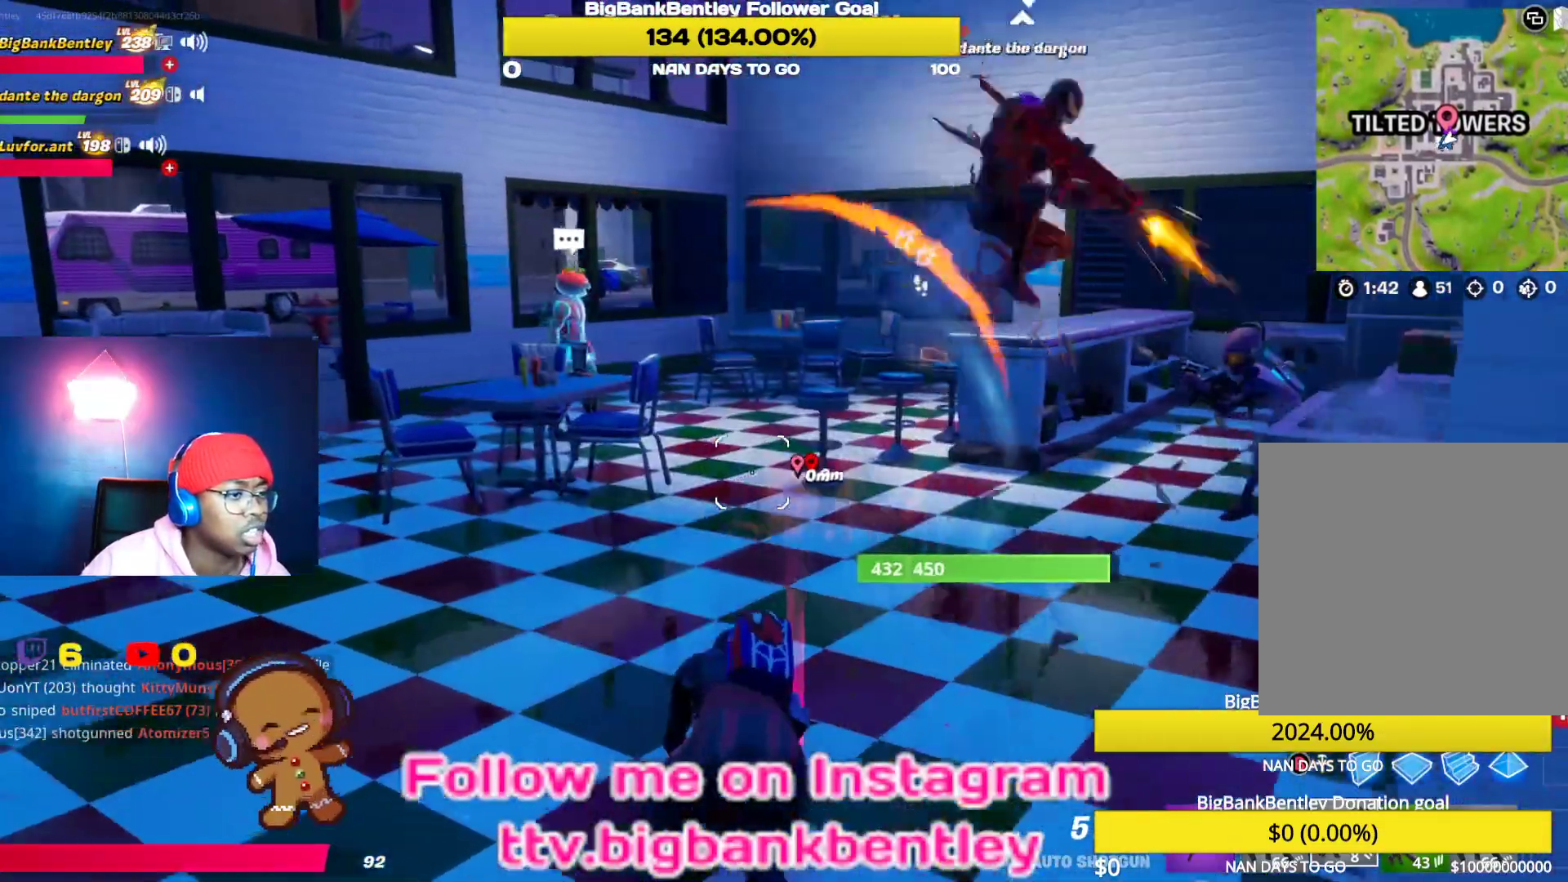
{"buttons": [], "left_stick": "up", "right_stick": "right", "events": []}
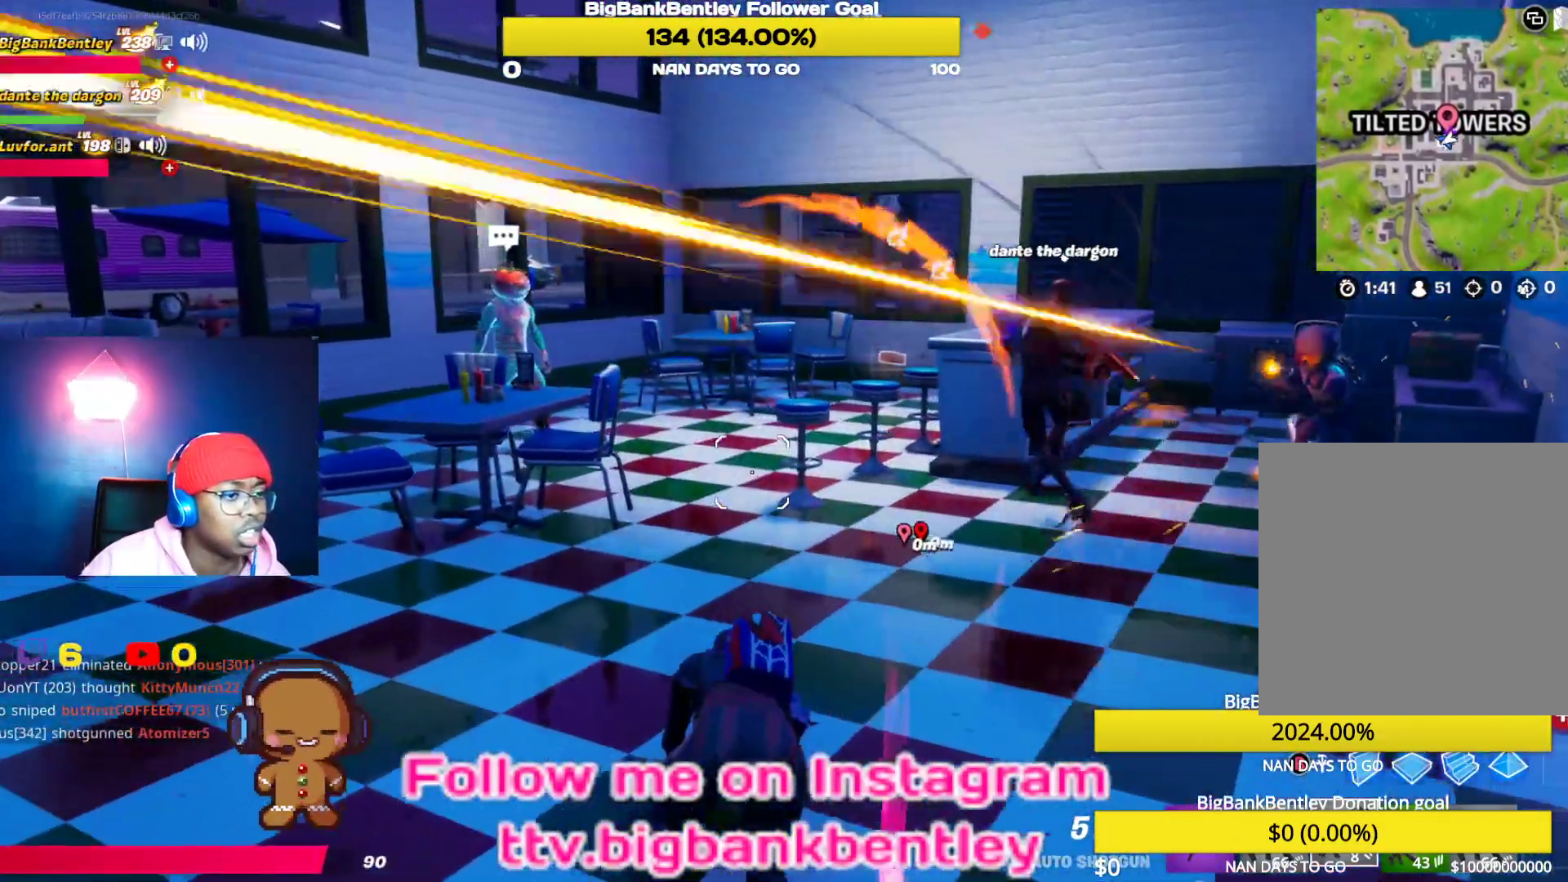
{"buttons": [], "left_stick": "up", "right_stick": "right", "events": []}
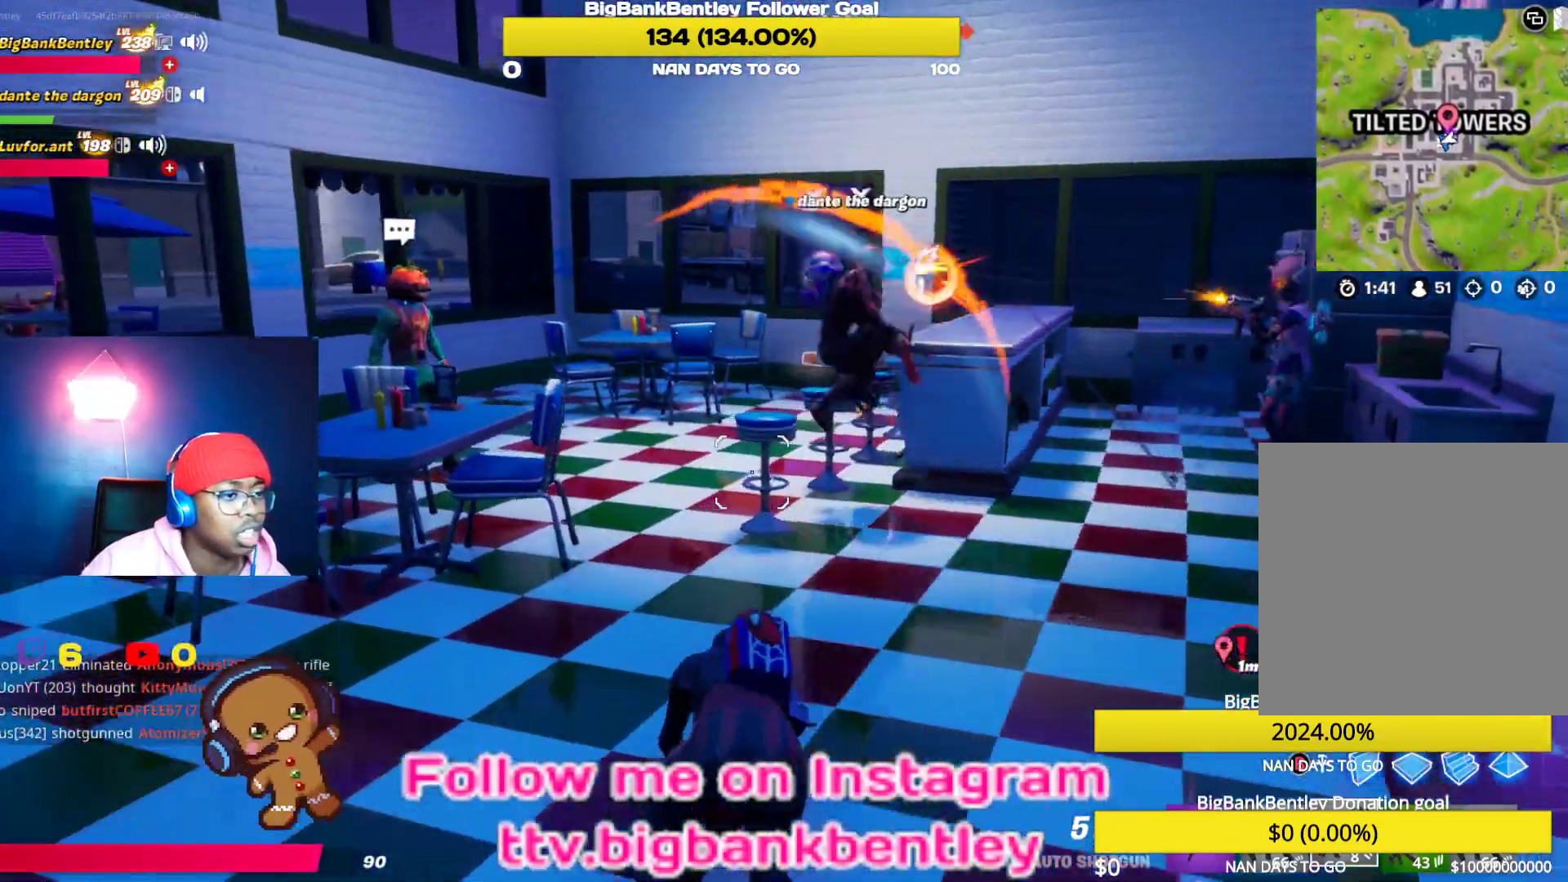
{"buttons": [], "left_stick": "up-right", "right_stick": "center", "events": [[283, "left_stick", "up-right"], [483, "right_stick", "center"]]}
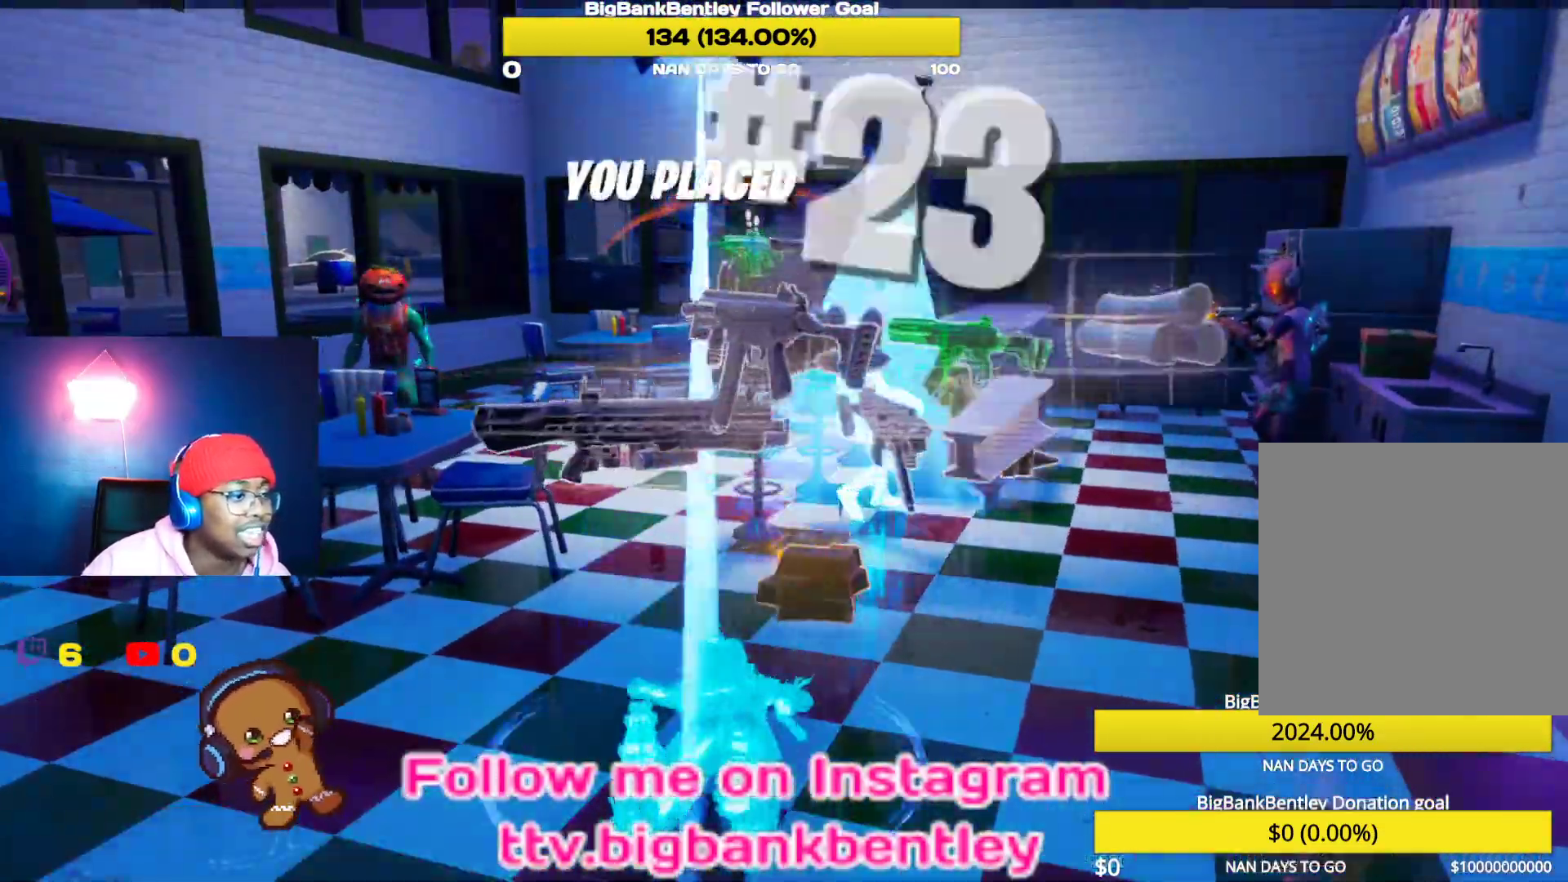
{"buttons": [], "left_stick": "center", "right_stick": "center", "events": [[233, "left_stick", "right"], [333, "left_stick", "center"]]}
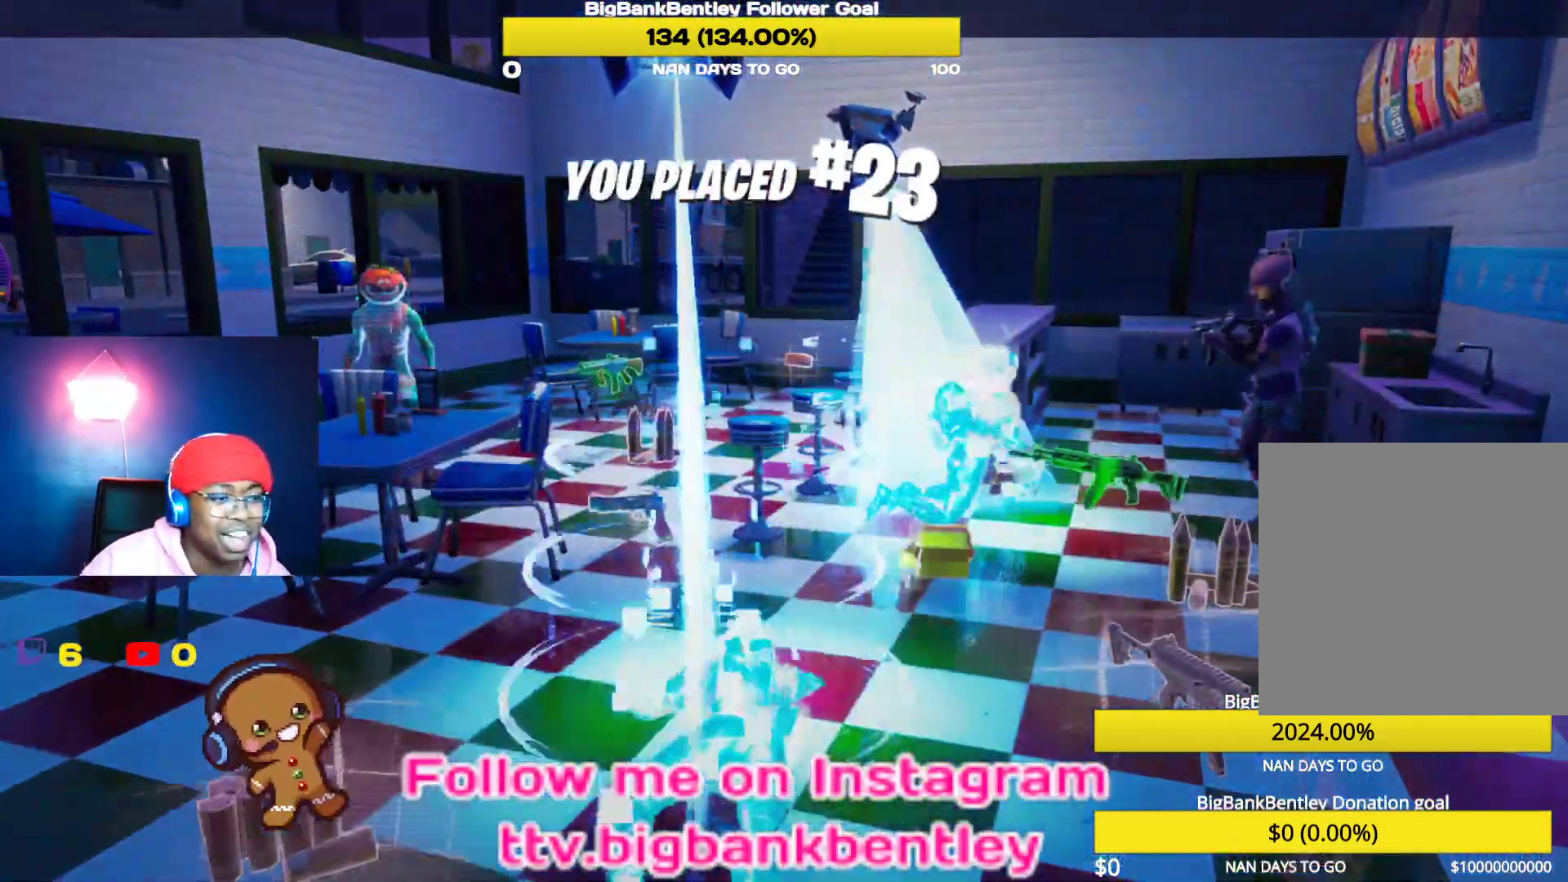
{"buttons": [], "left_stick": "center", "right_stick": "center", "events": [[350, "A", "down"], [417, "A", "up"]]}
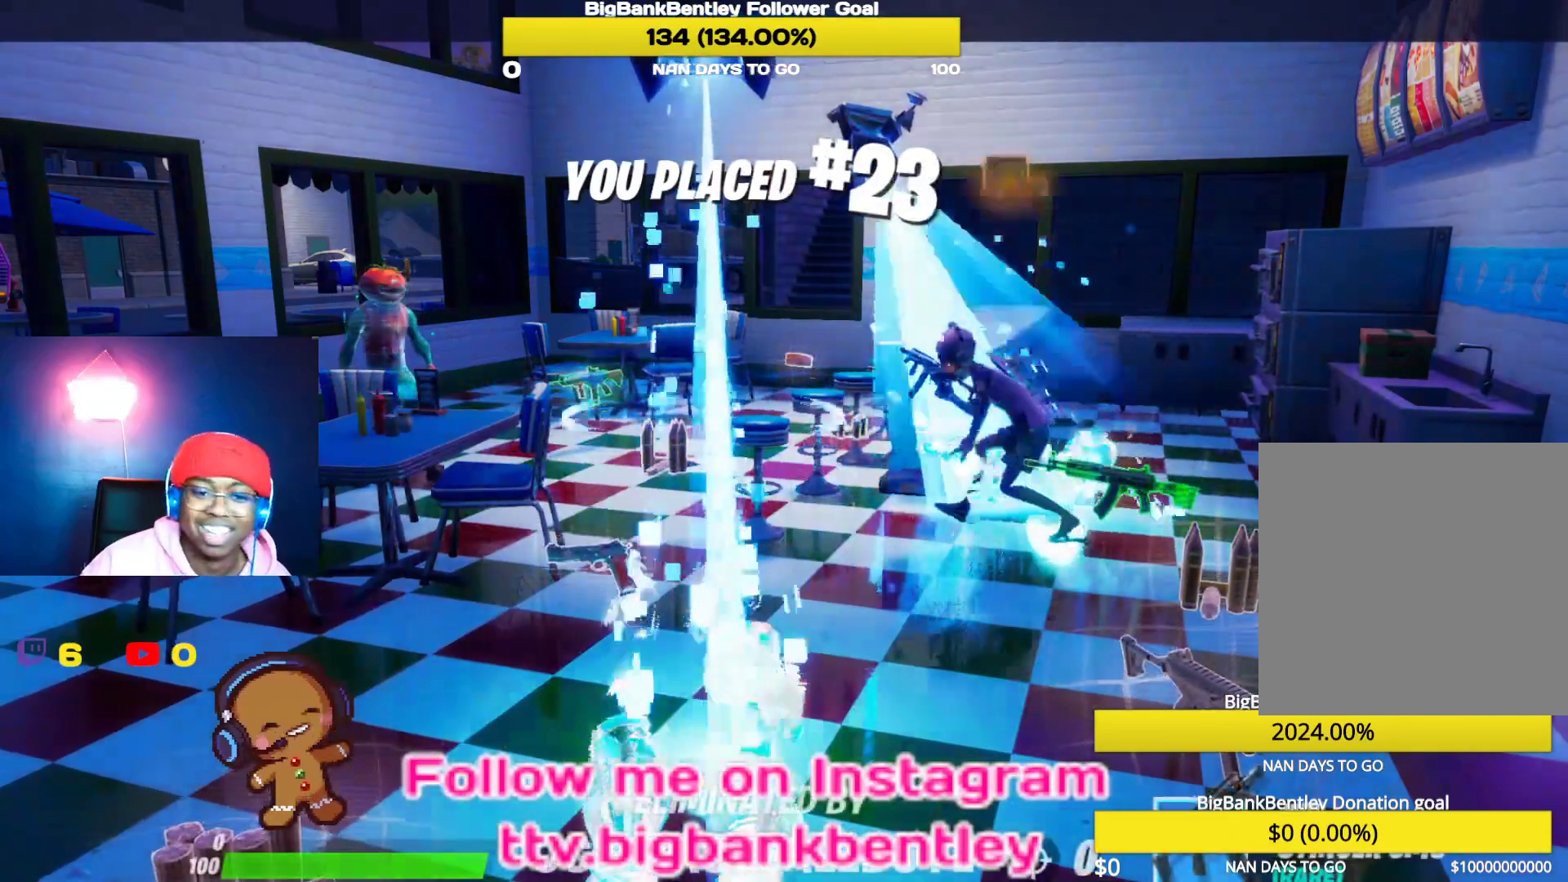
{"buttons": [], "left_stick": "center", "right_stick": "center", "events": []}
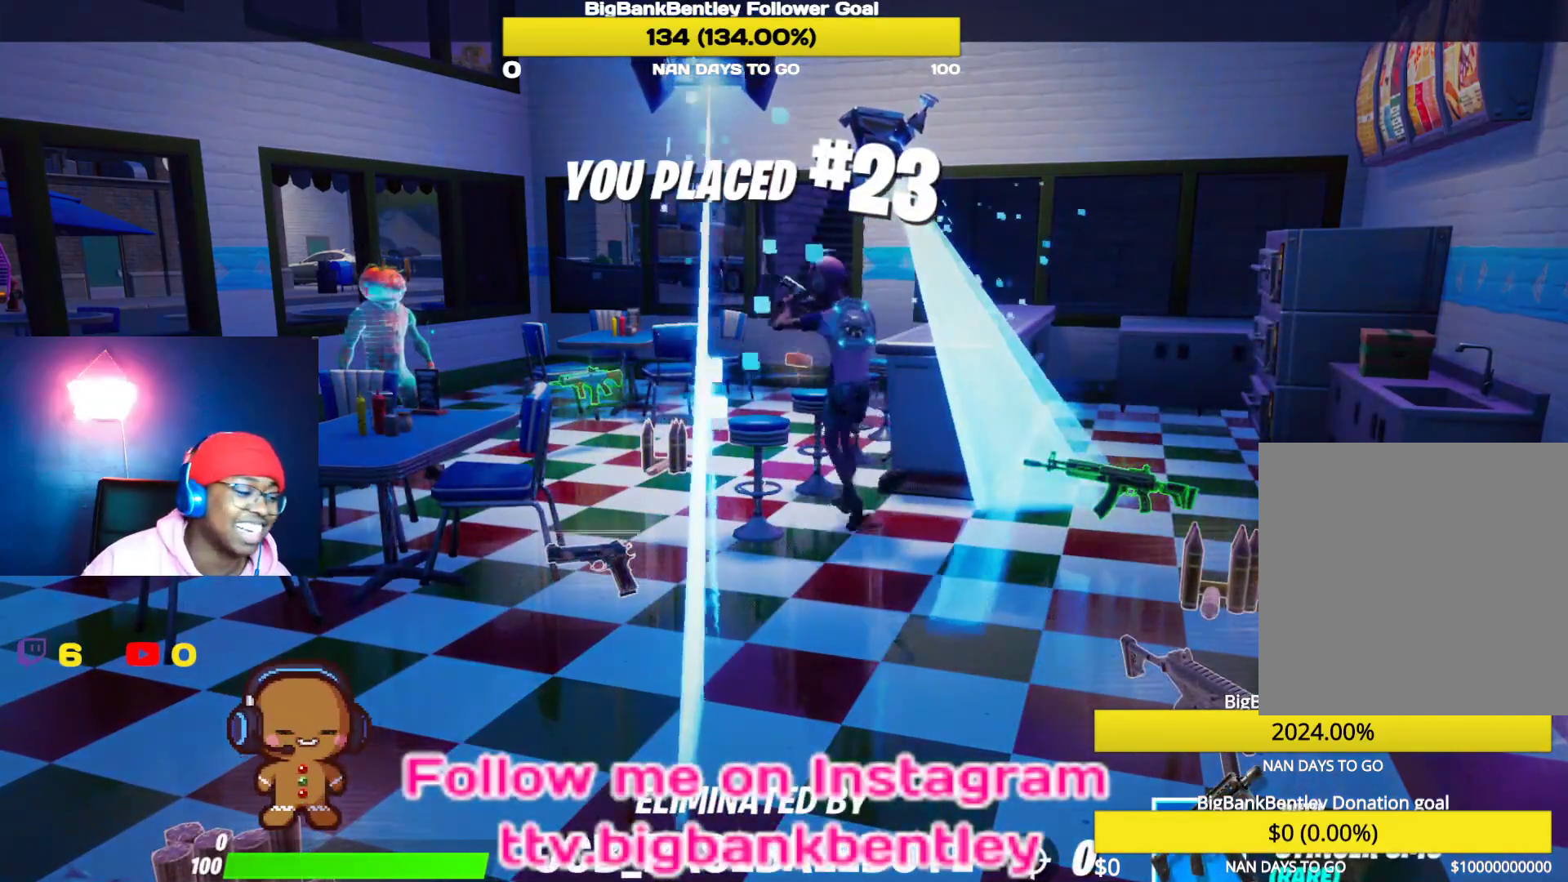
{"buttons": [], "left_stick": "center", "right_stick": "center", "events": [[283, "A", "down"], [367, "A", "up"]]}
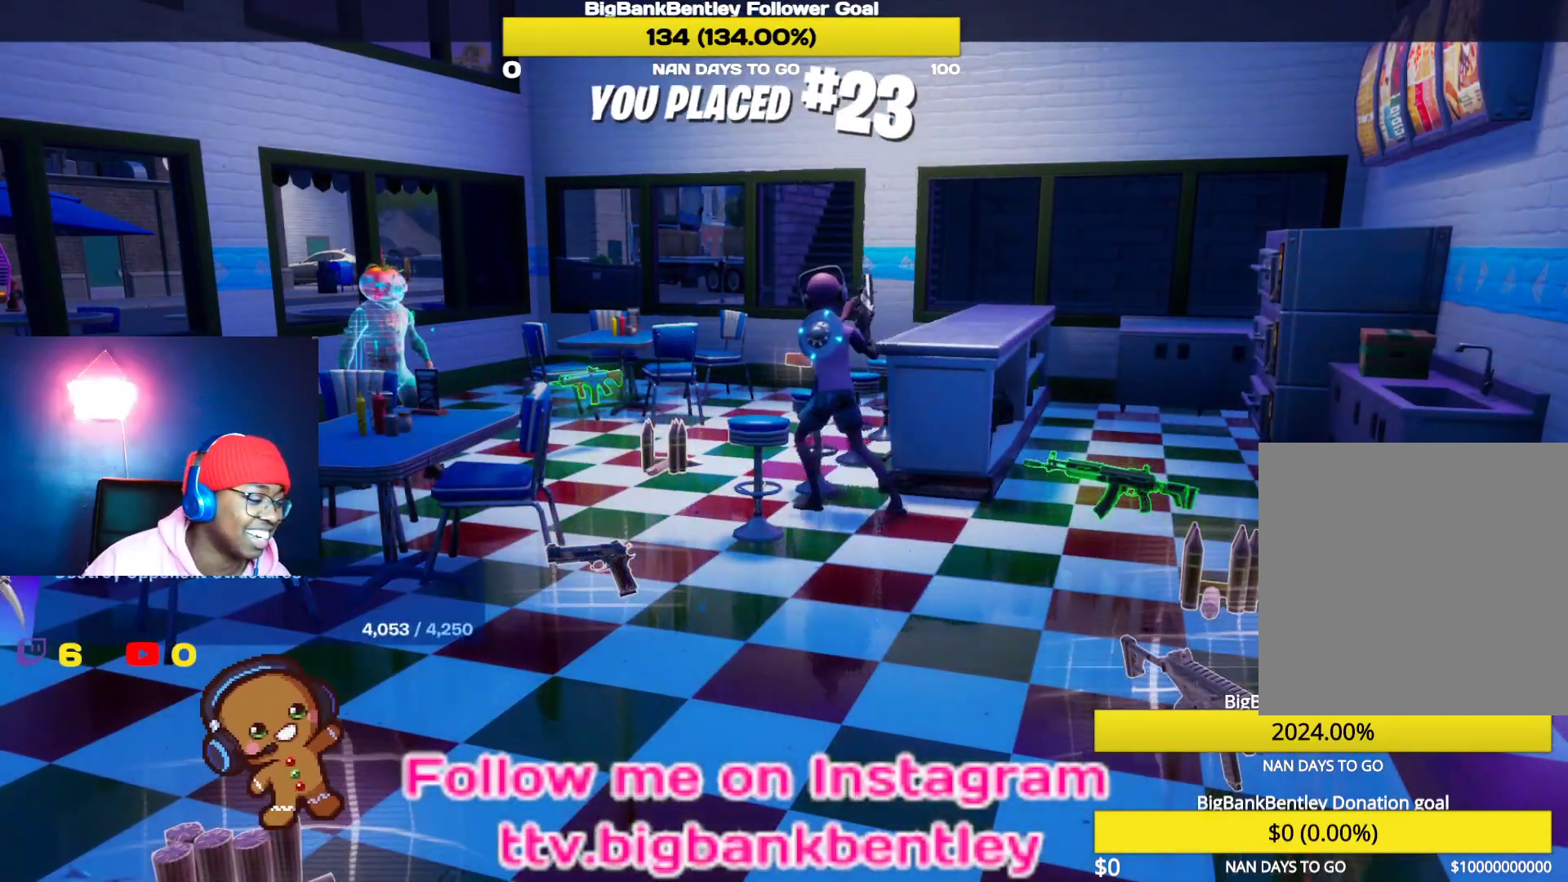
{"buttons": ["DPAD_DOWN"], "left_stick": "center", "right_stick": "center", "events": [[233, "DPAD_DOWN", "down"]]}
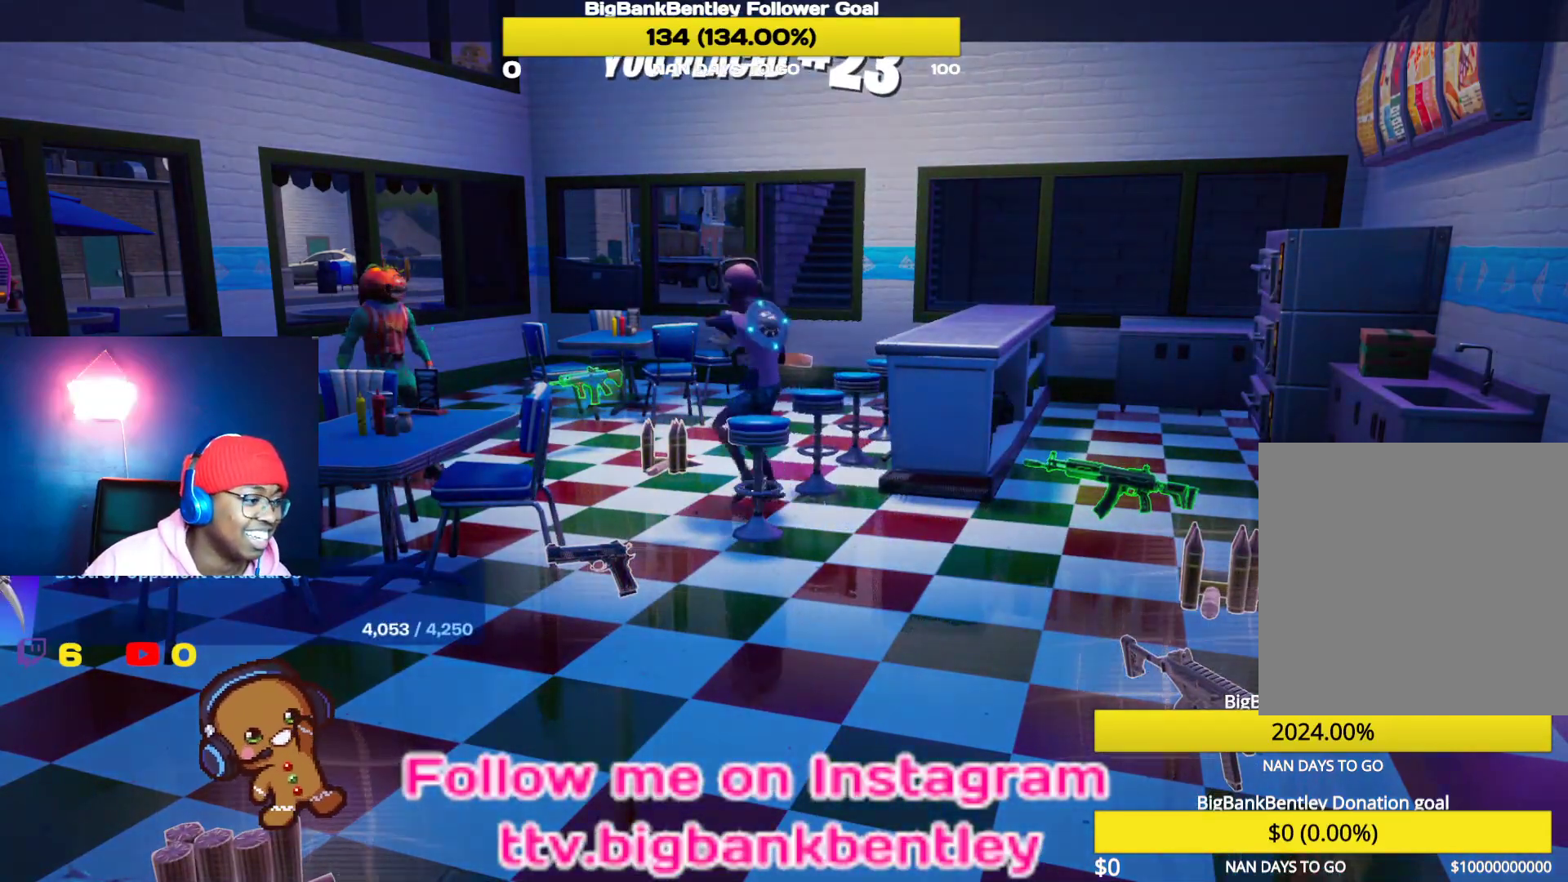
{"buttons": ["DPAD_DOWN"], "left_stick": "center", "right_stick": "center", "events": []}
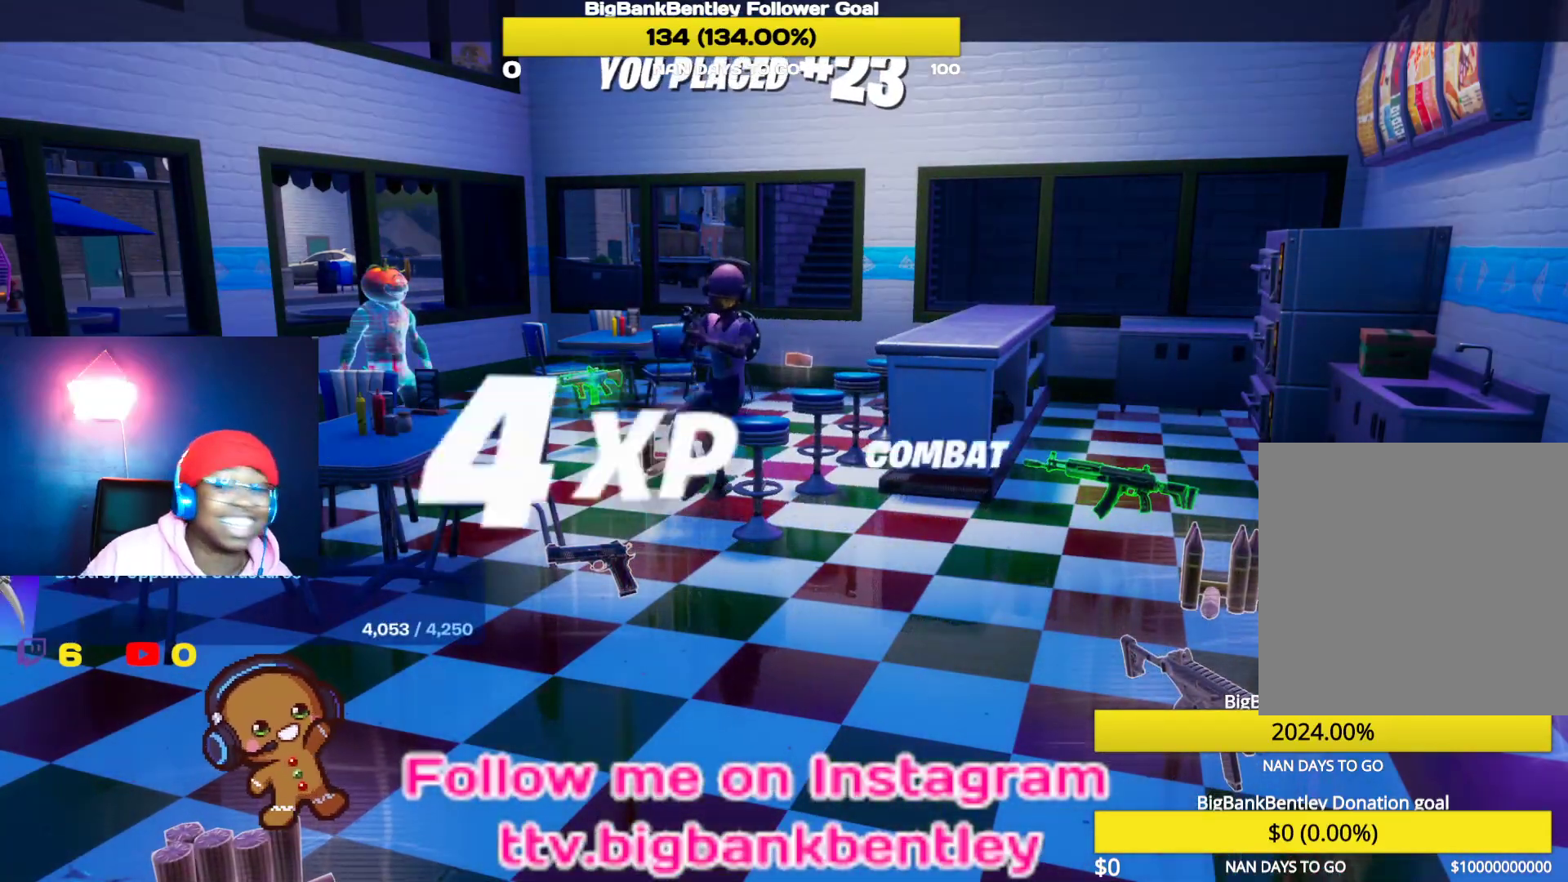
{"buttons": ["DPAD_DOWN"], "left_stick": "center", "right_stick": "center", "events": []}
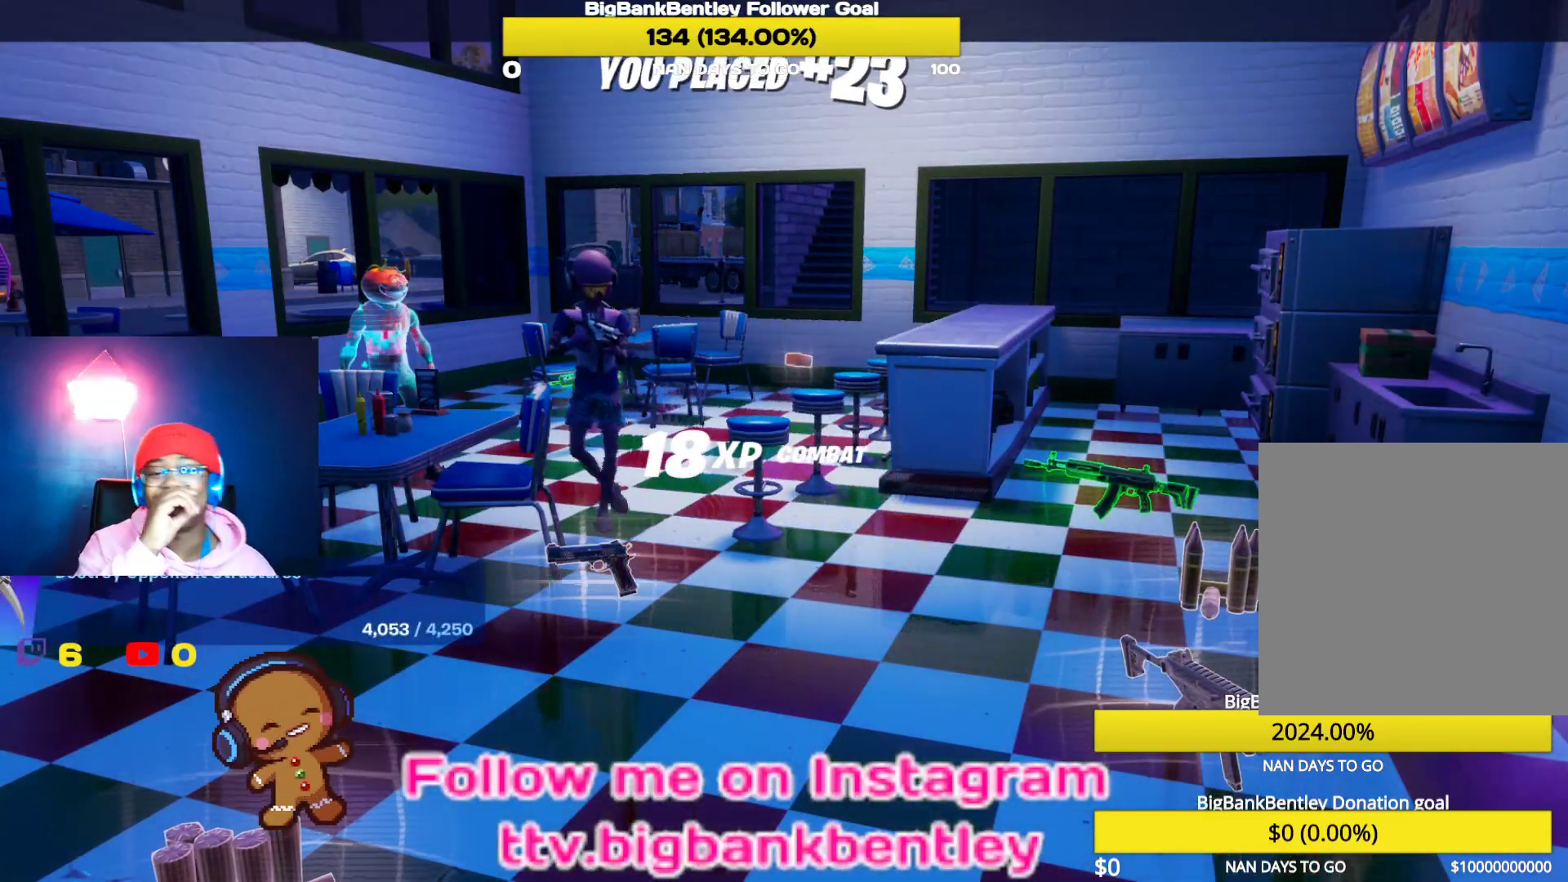
{"buttons": ["DPAD_DOWN"], "left_stick": "center", "right_stick": "center", "events": []}
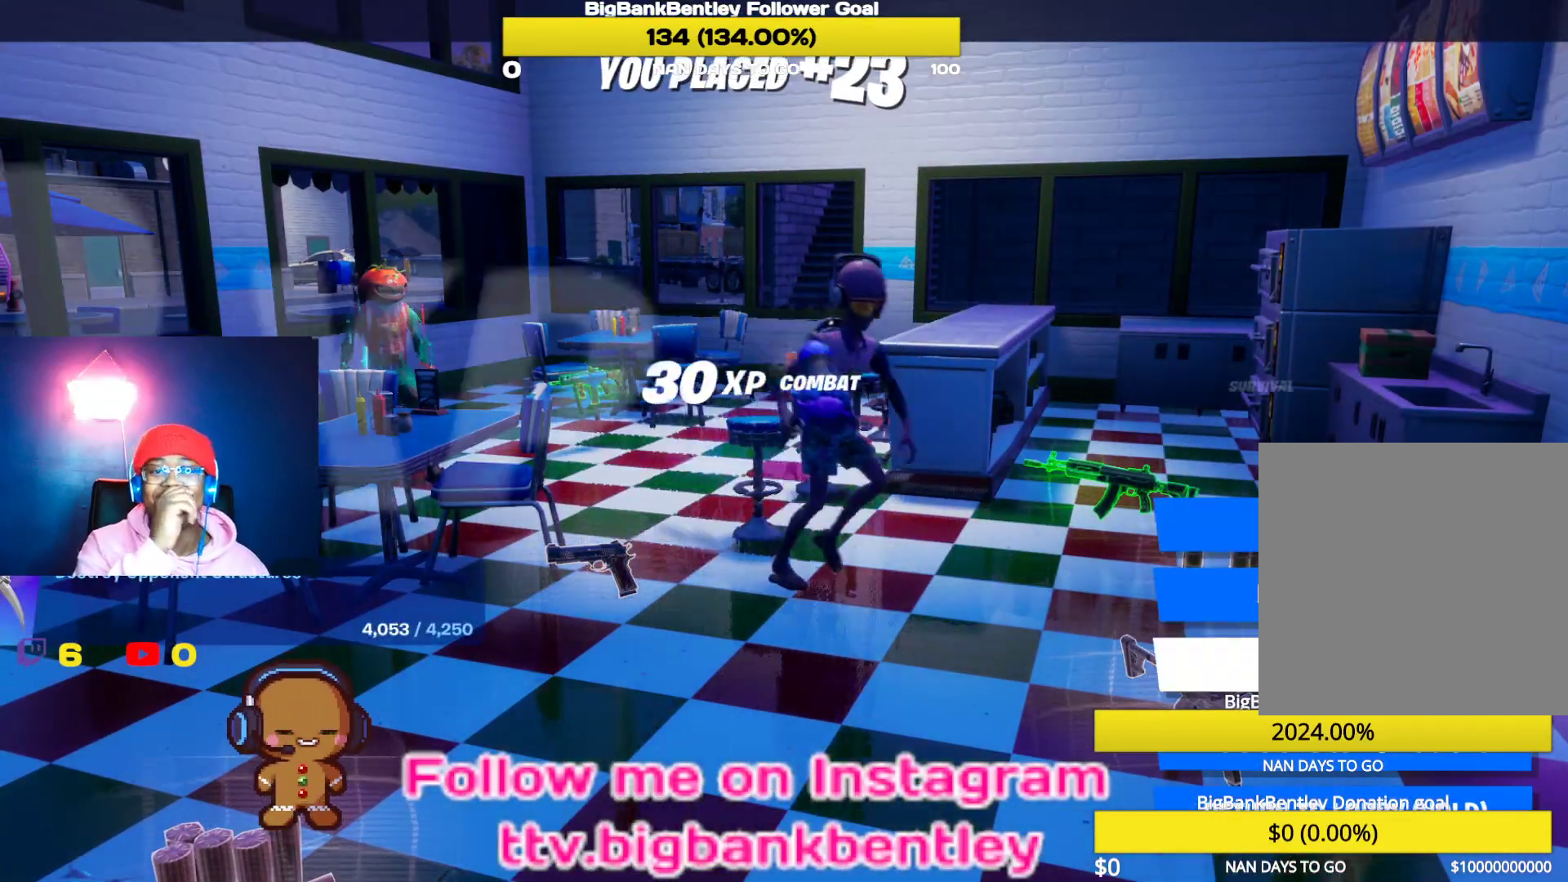
{"buttons": [], "left_stick": "center", "right_stick": "center", "events": [[283, "DPAD_DOWN", "up"]]}
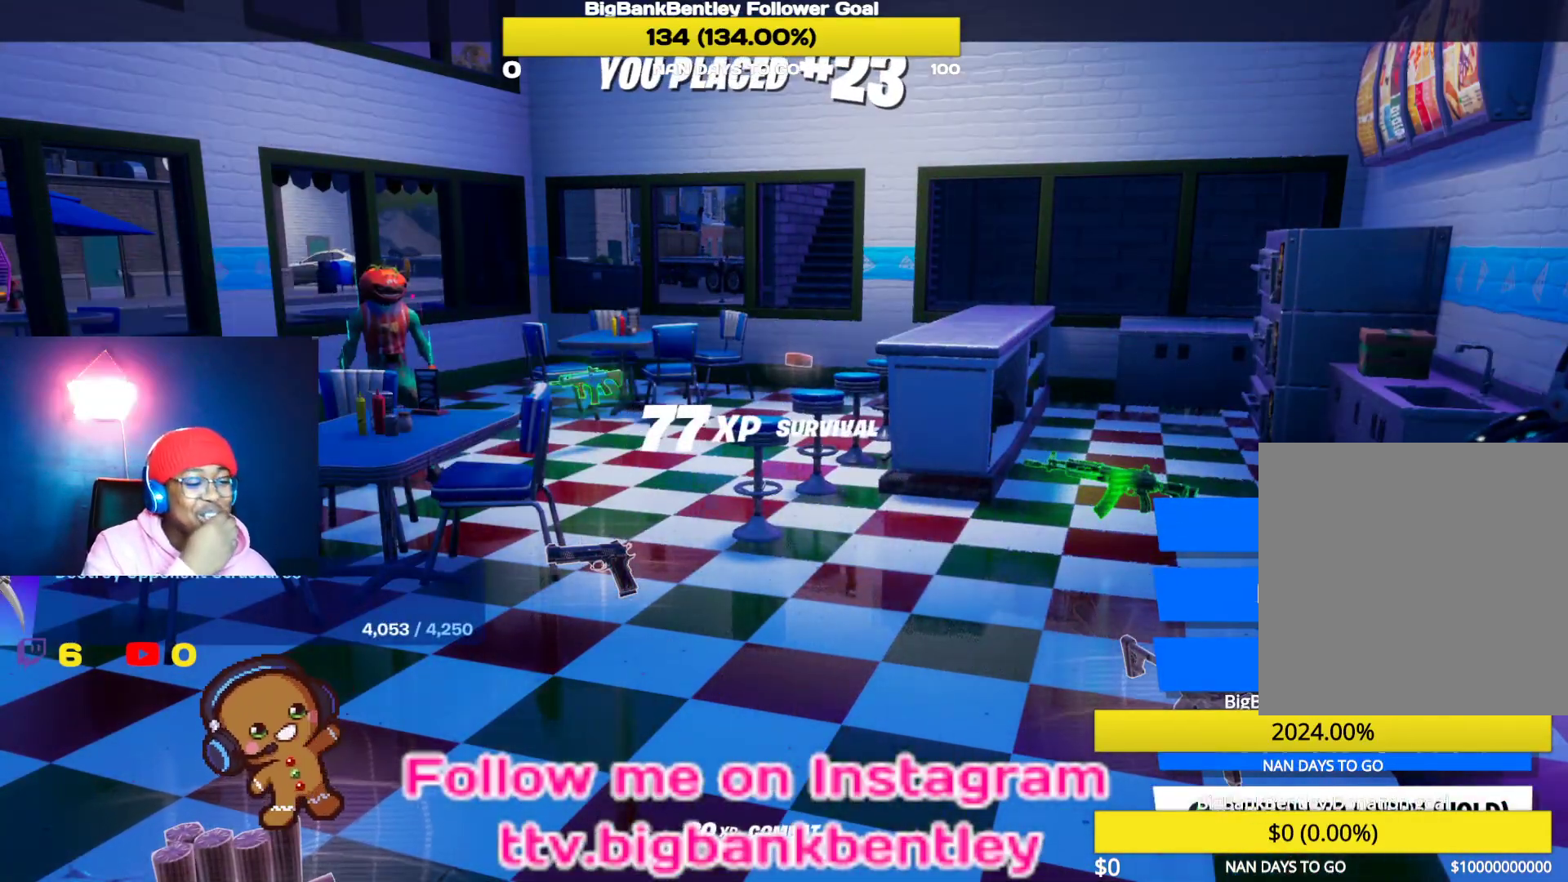
{"buttons": [], "left_stick": "center", "right_stick": "center", "events": [[333, "DPAD_UP", "down"], [467, "DPAD_UP", "up"]]}
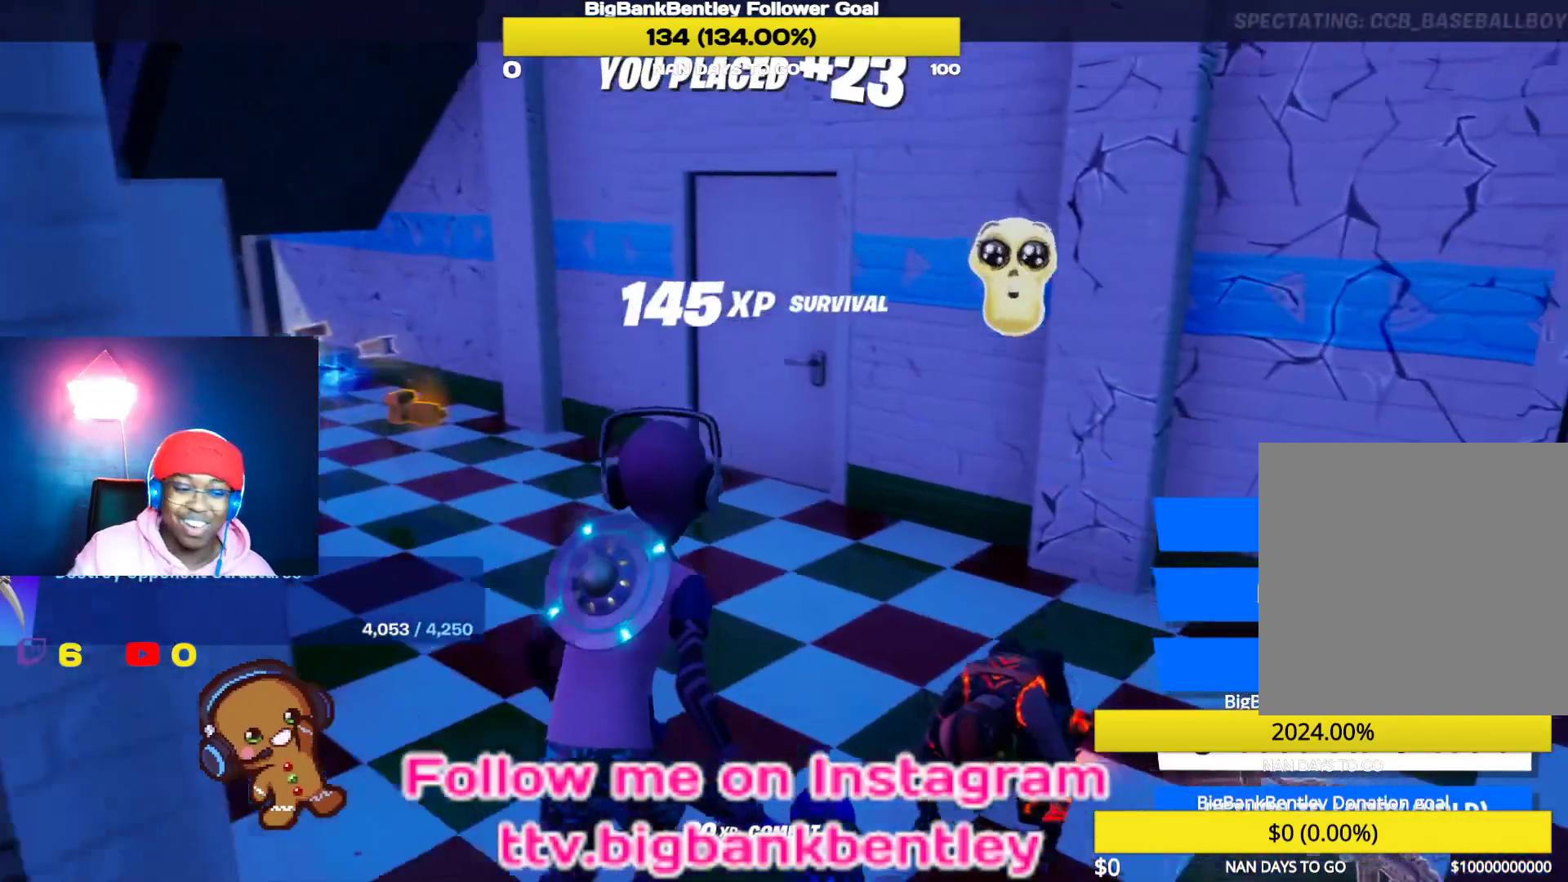
{"buttons": ["A"], "left_stick": "center", "right_stick": "center", "events": [[83, "DPAD_DOWN", "down"], [200, "DPAD_DOWN", "up"], [450, "A", "down"]]}
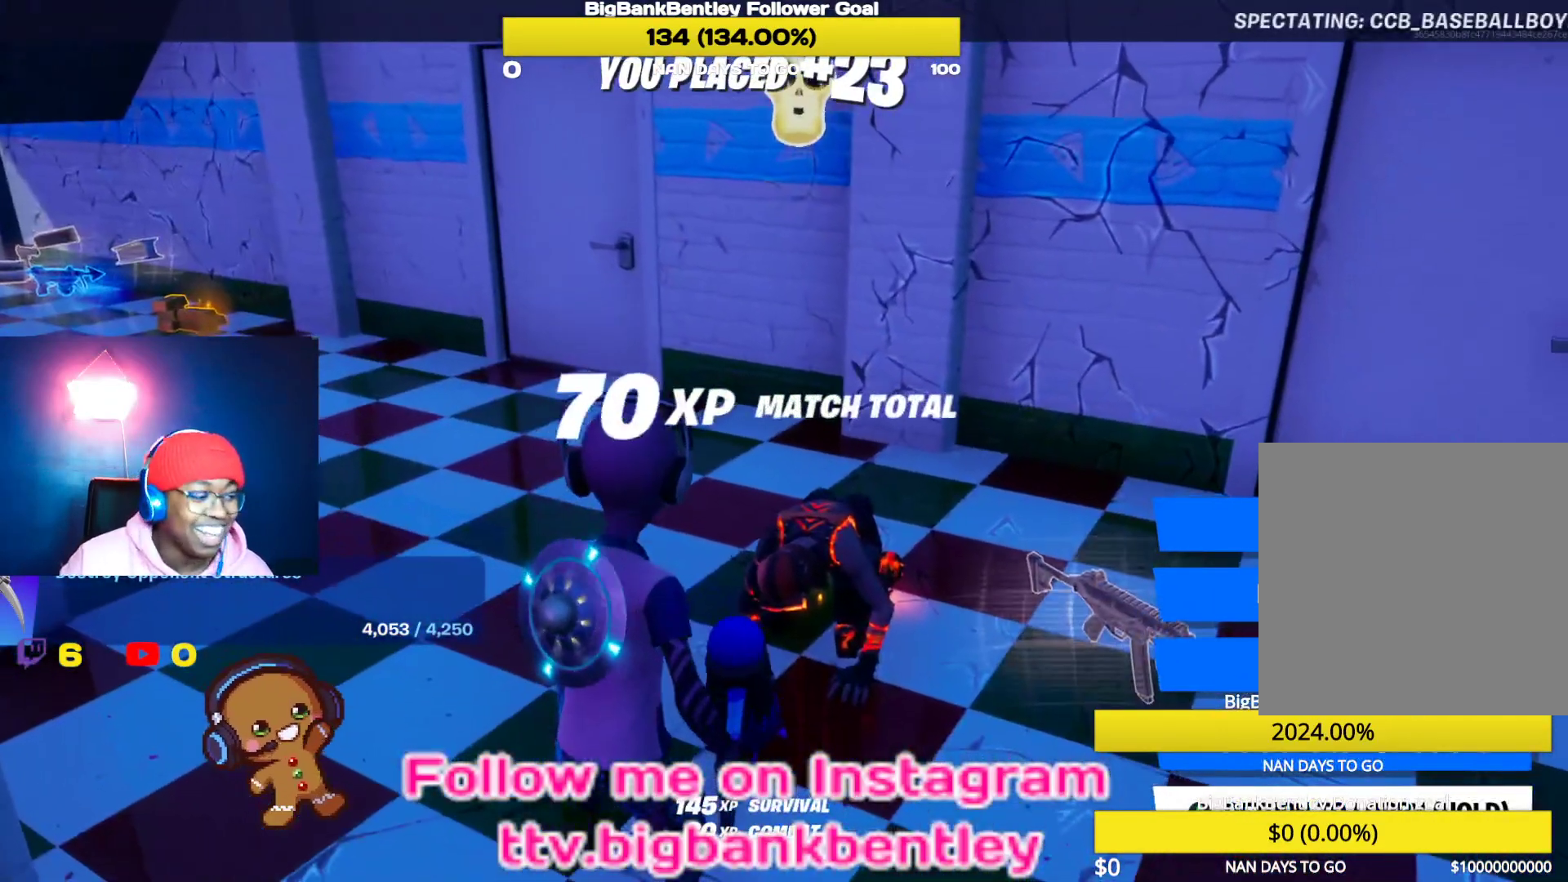
{"buttons": ["A"], "left_stick": "center", "right_stick": "center", "events": []}
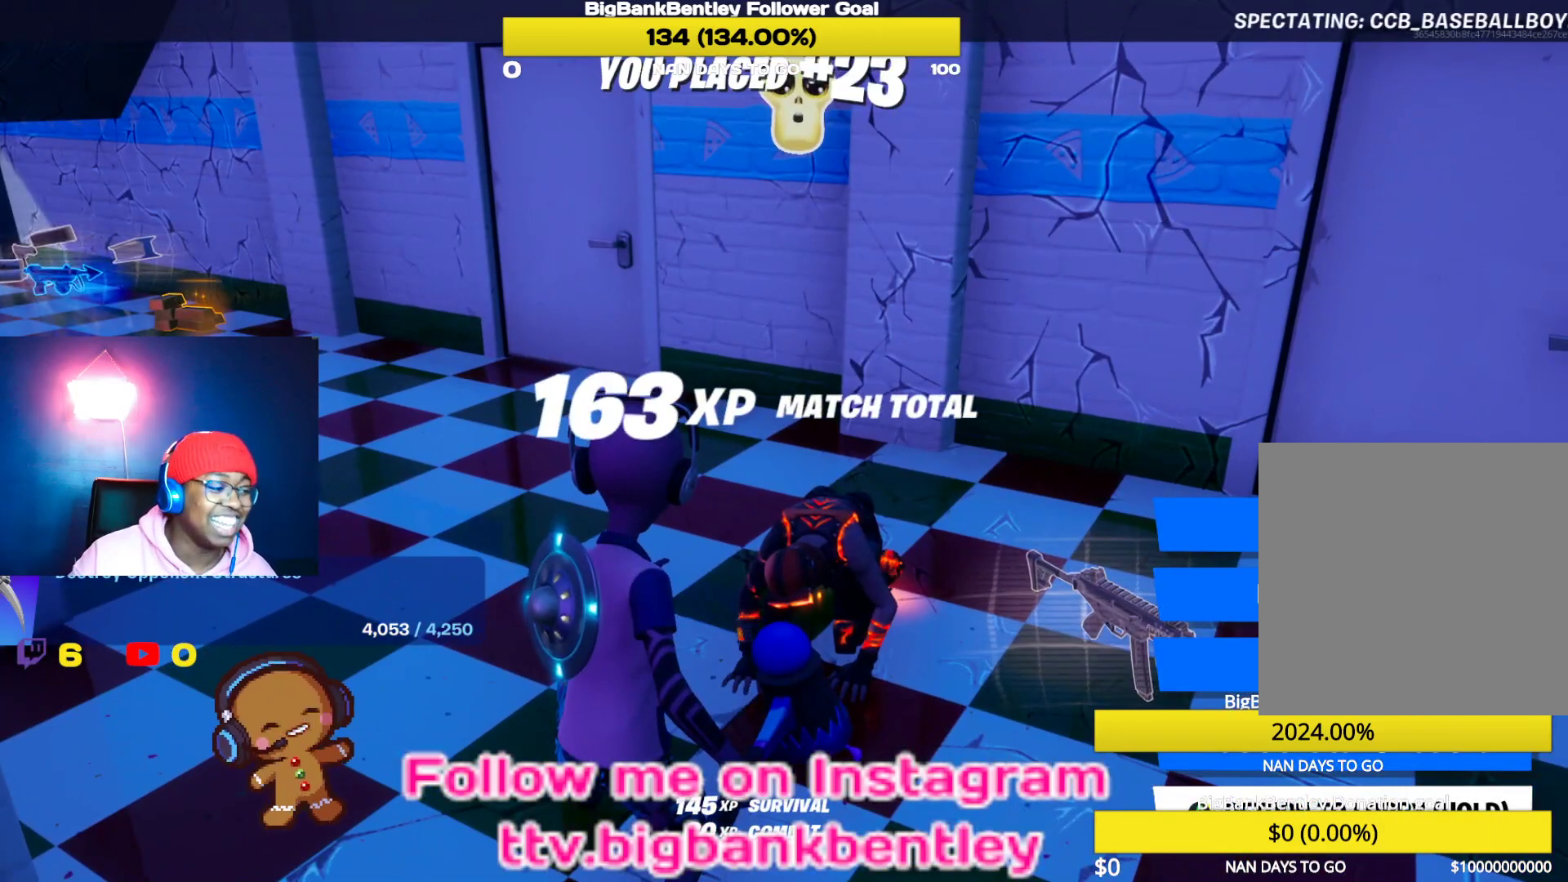
{"buttons": ["A"], "left_stick": "center", "right_stick": "center", "events": []}
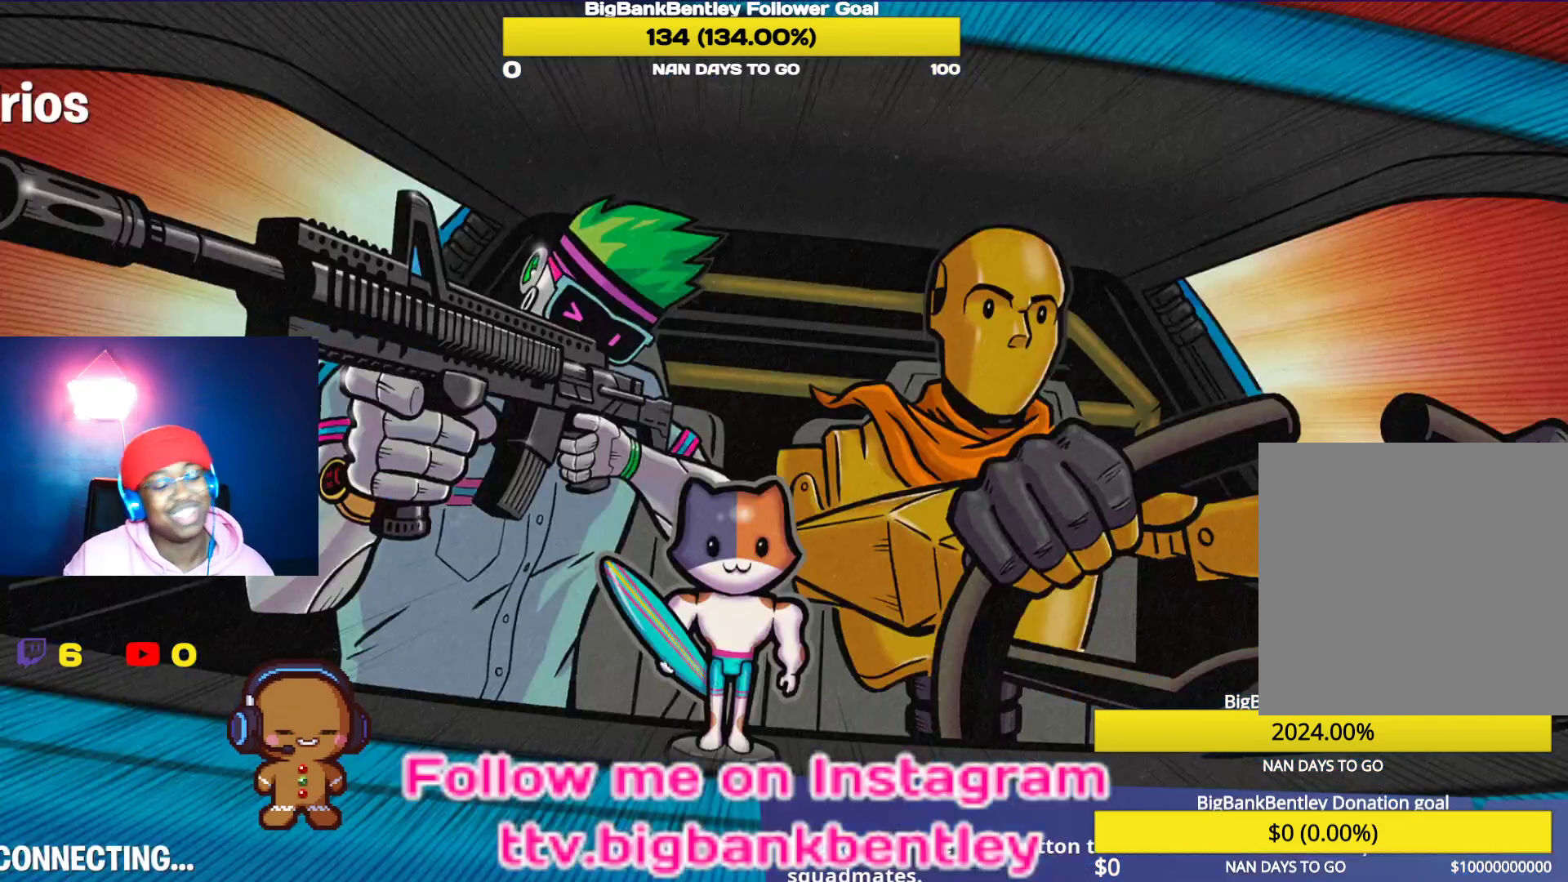
{"buttons": [], "left_stick": "center", "right_stick": "center", "events": [[283, "A", "up"]]}